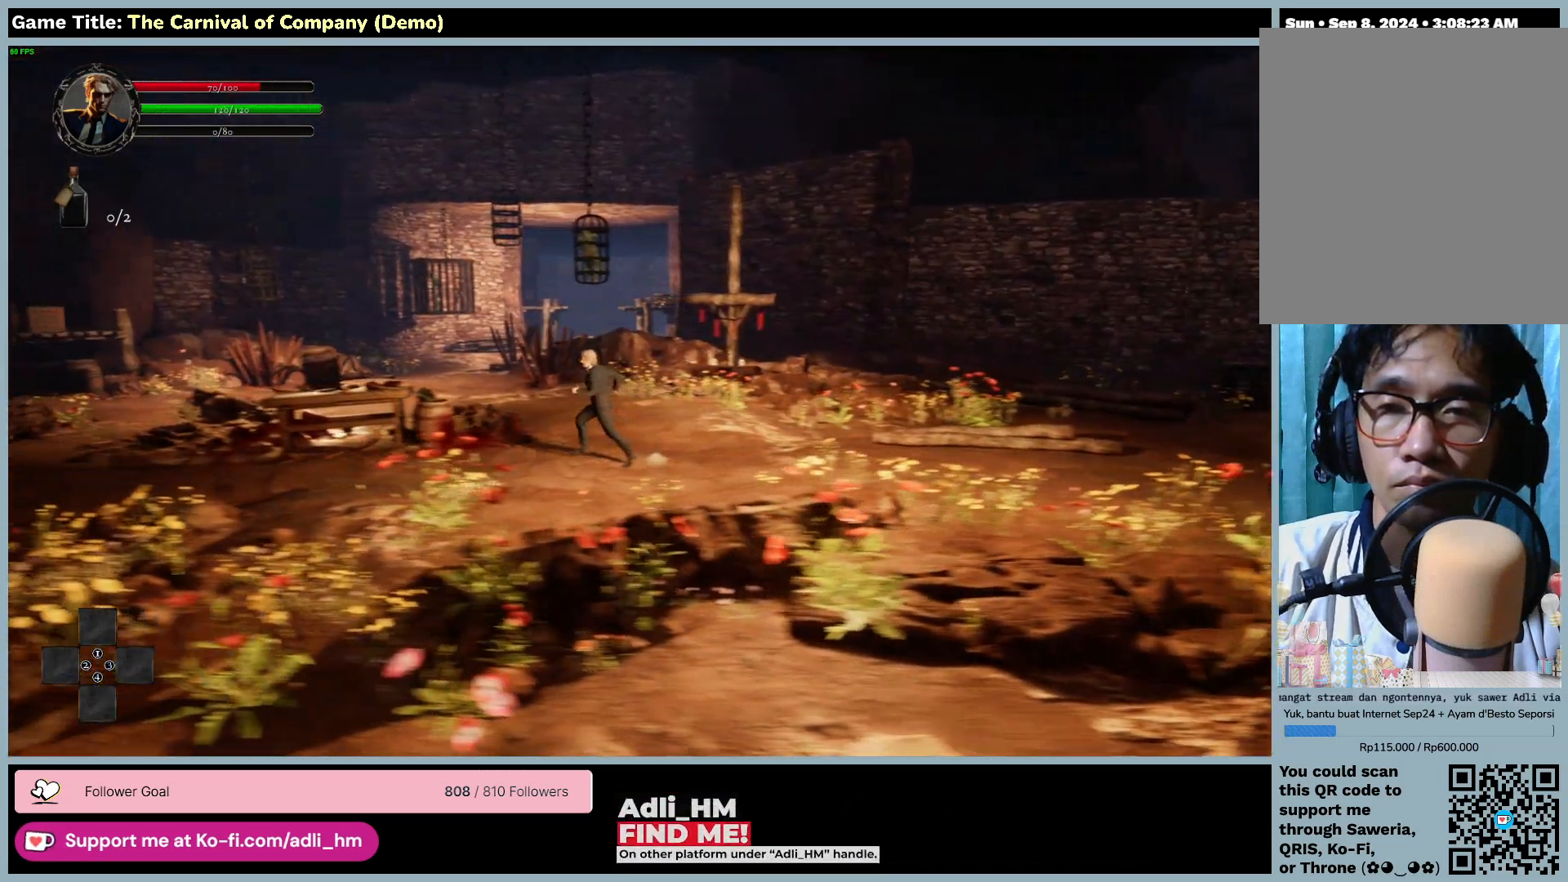
Gameplay with keyboard and mouse; each line is a JSON object with the keys and mouse buttons held at the frame after it. "events" lists presses ("down") and releases ("up") of "0", "1", "2", "3", "4", "5", "6", "7", "8", "9", "a", "alt", "b", "c", "caps_lock", "ctrl", "d", "down", "e", "escape", "f", "f1", "f2", "f3", "f4", "f5", "f6", "f7", "f8", "g", "h", "i", "j", "k", "l", "left", "m", "n", "o", "p", "q", "r", "return", "right", "s", "shift", "space", "t", "tab", "tilde", "u", "up", "v", "w", "x", "y", "z", "mouse_left", "mouse_wheel" and "mouse_right" between this image and that frame as [ms after this image, input, new state], when the widget could be followed in between. "mouse_left", "mouse_wheel", "mouse_right" = the "left", "wheel", "right" buttons of the "mouse" list. No other keys are recorded. "wheel" means that the mouse wheel is clicked or scrolled. Not read: mouse_move.
{"keys": ["a", "w"], "mouse": [], "events": []}
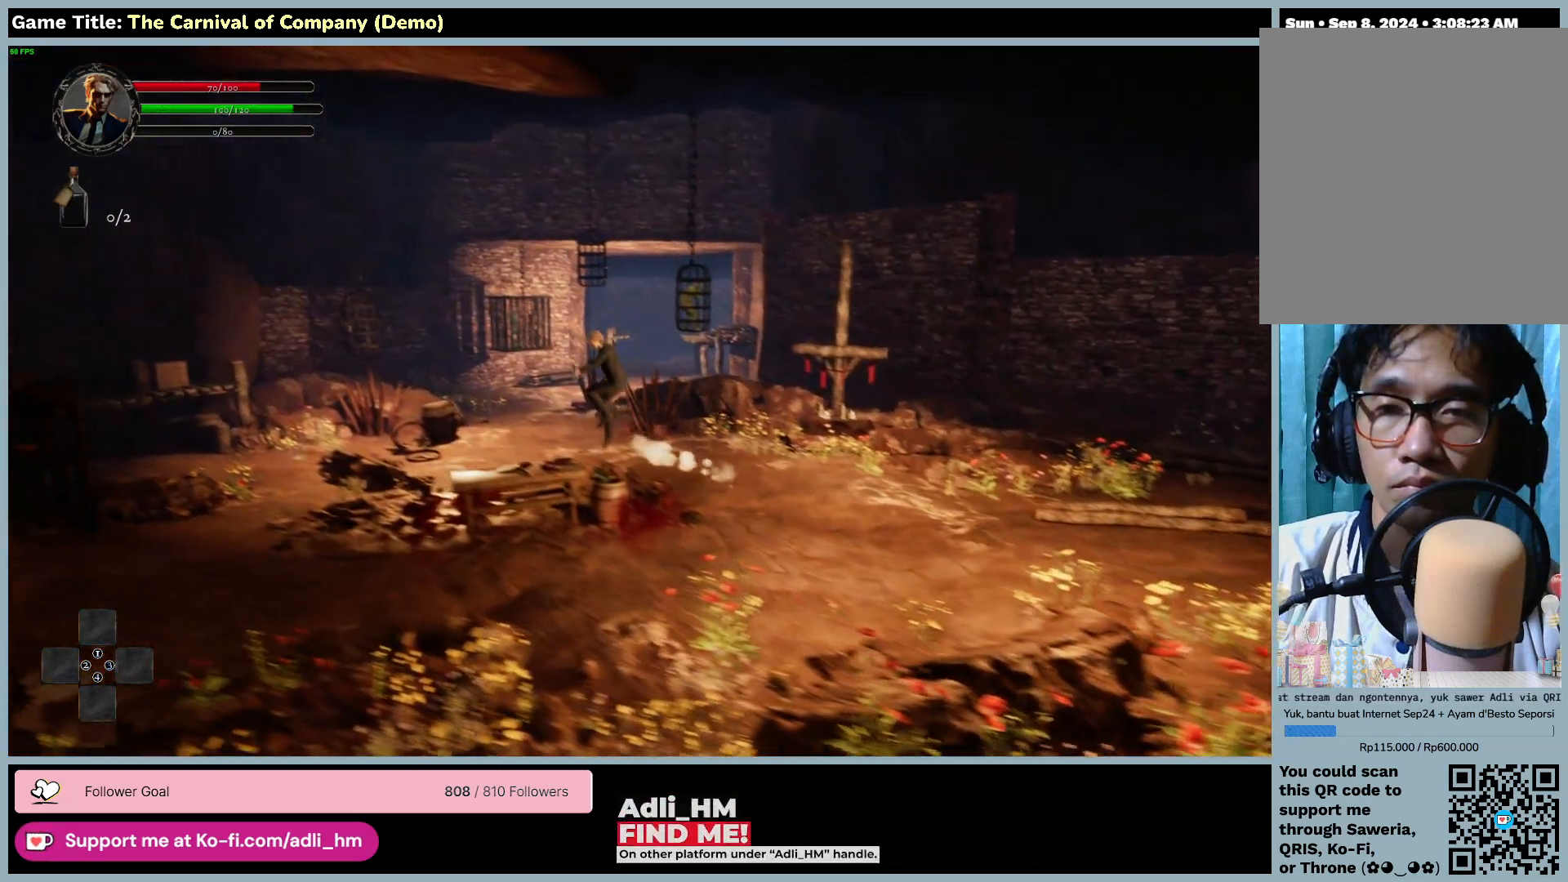
{"keys": ["d", "w"], "mouse": [], "events": [[400, "d", "down"], [467, "a", "up"]]}
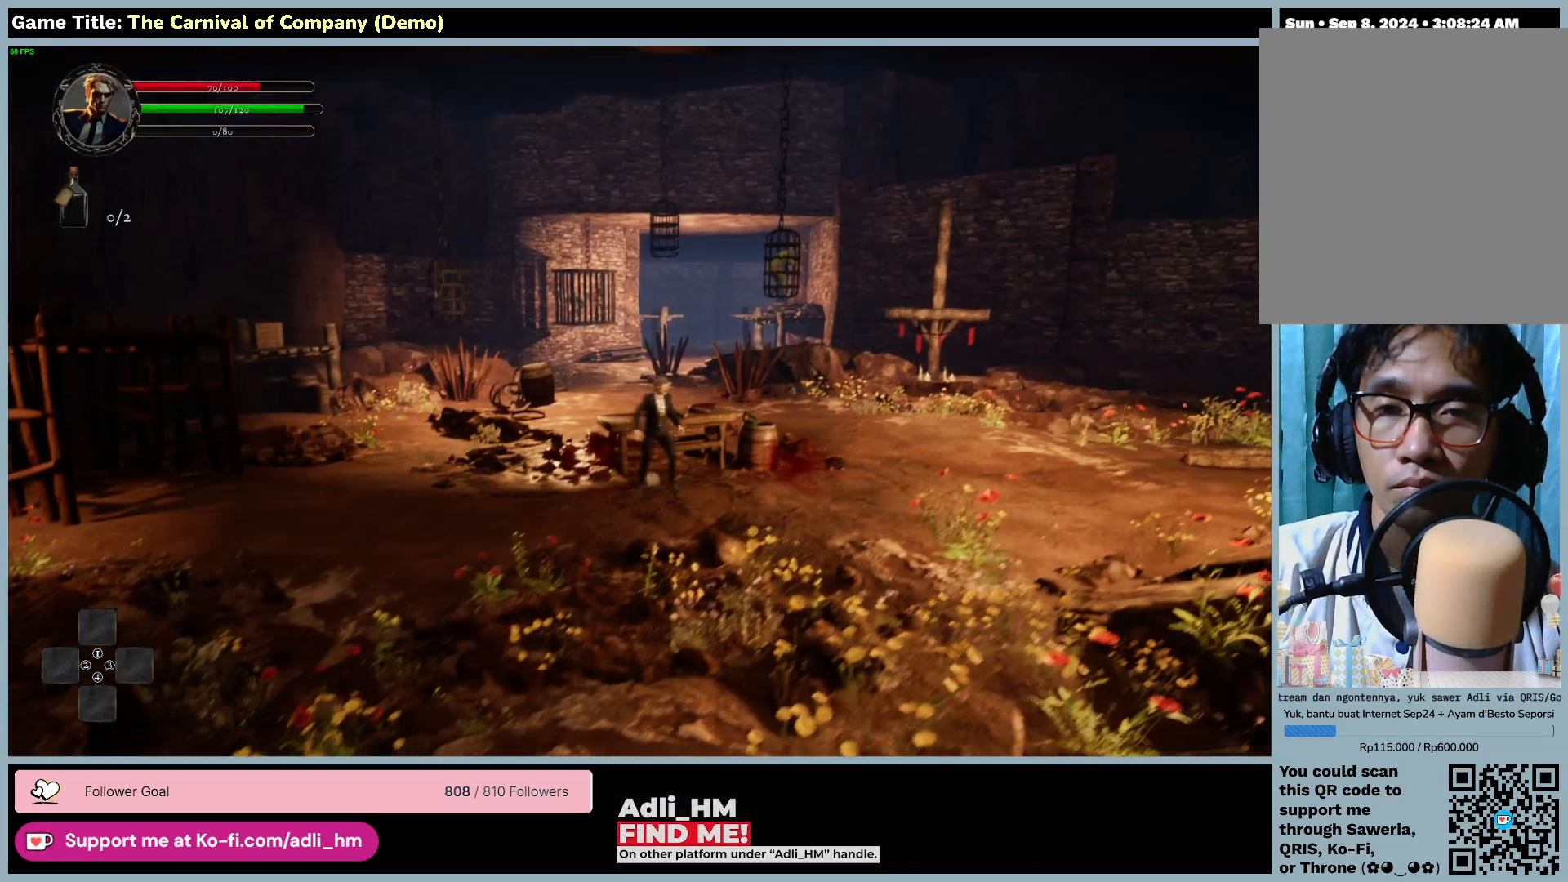
{"keys": ["d"], "mouse": [], "events": [[67, "w", "up"]]}
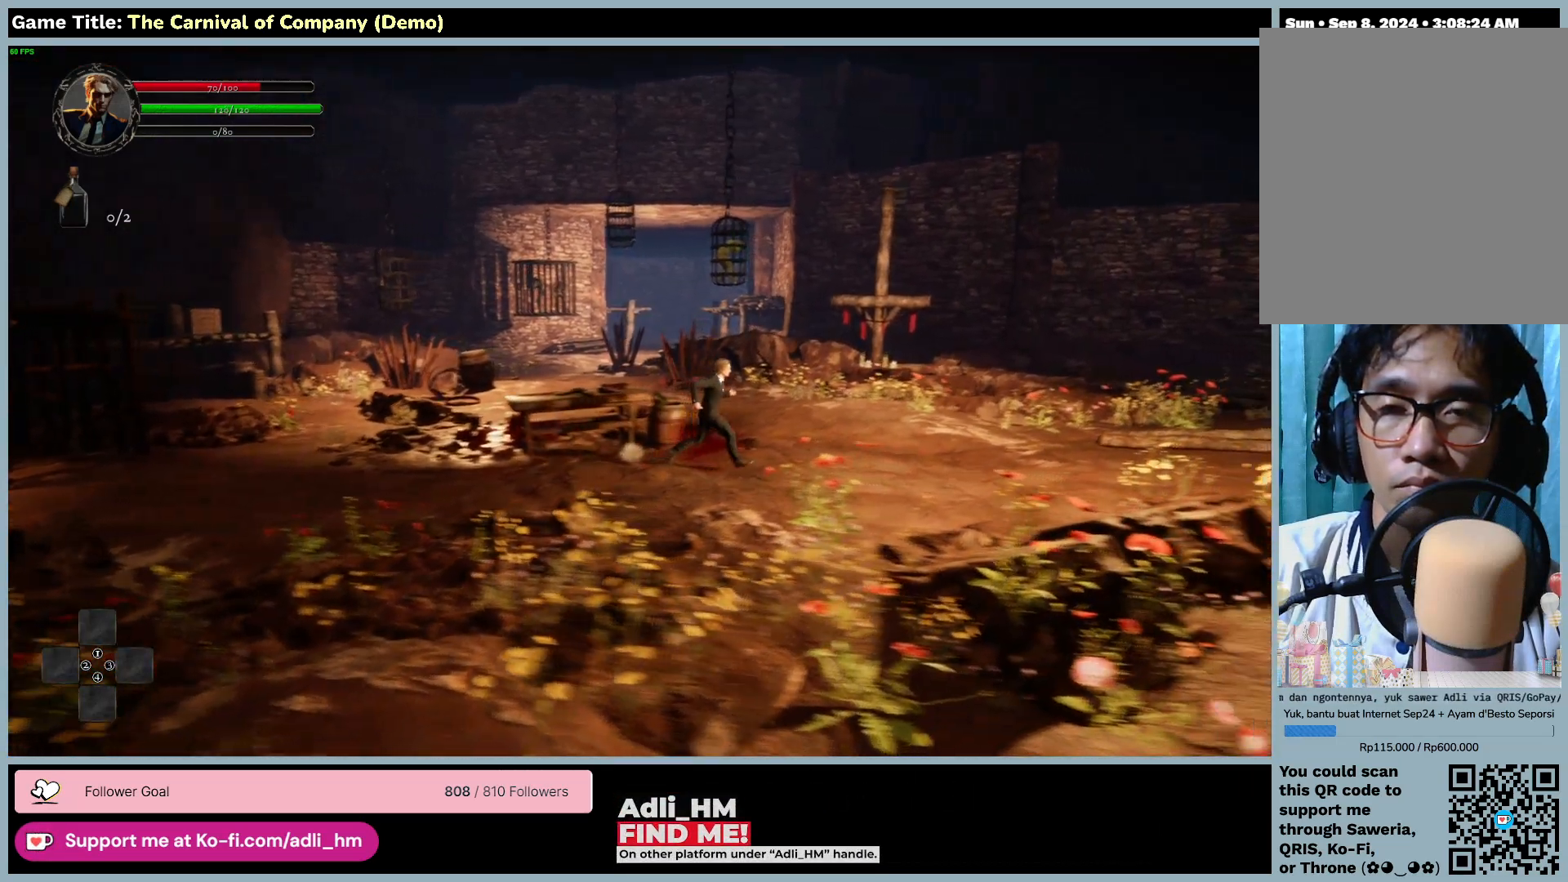
{"keys": ["d"], "mouse": [], "events": []}
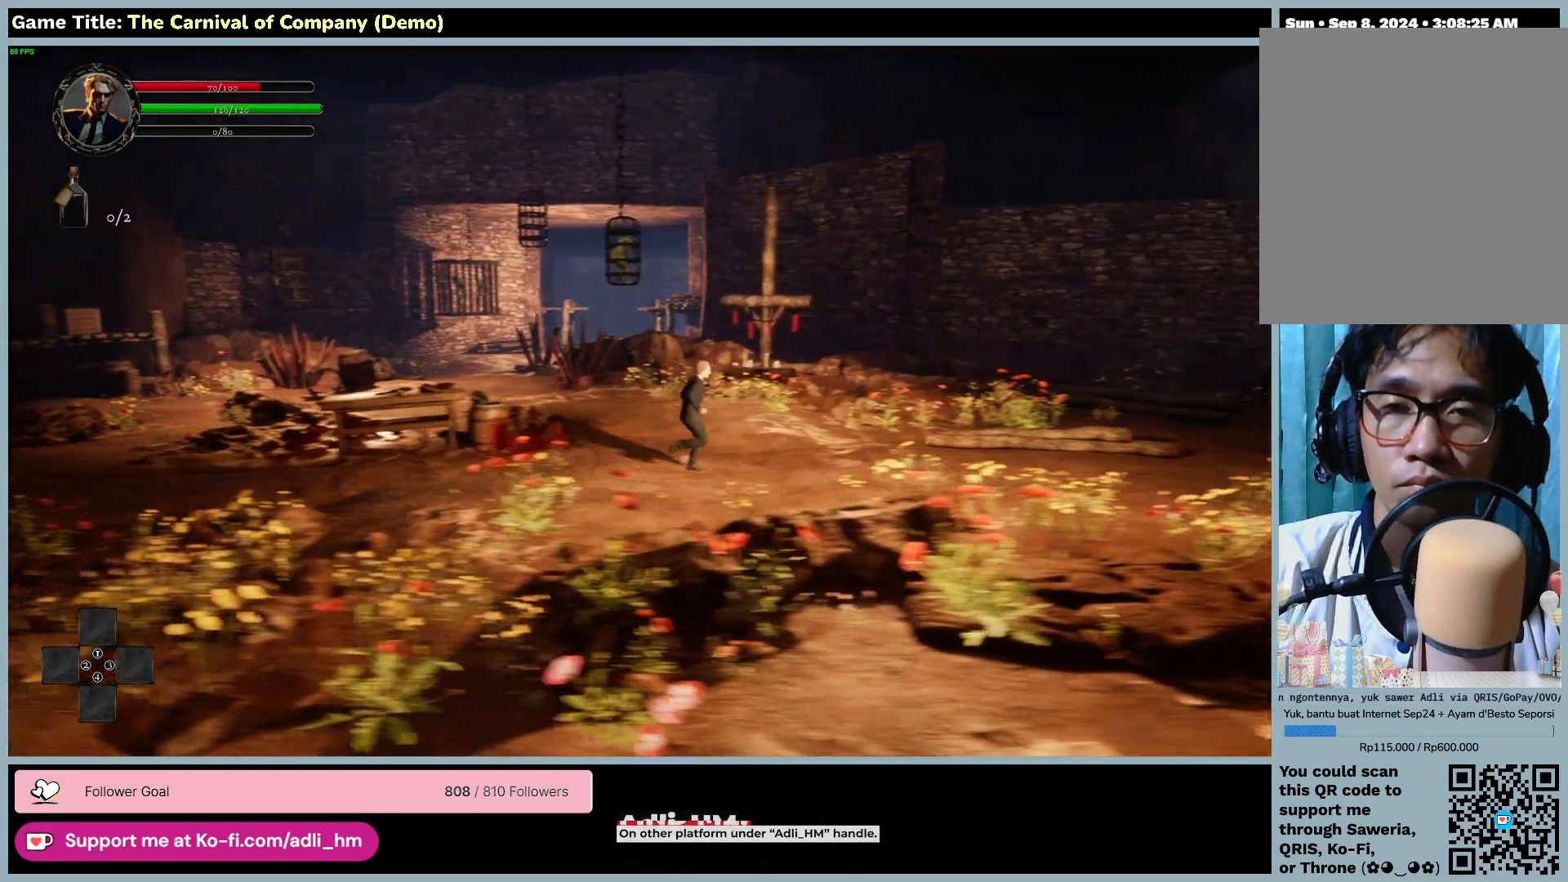
{"keys": ["d"], "mouse": [], "events": []}
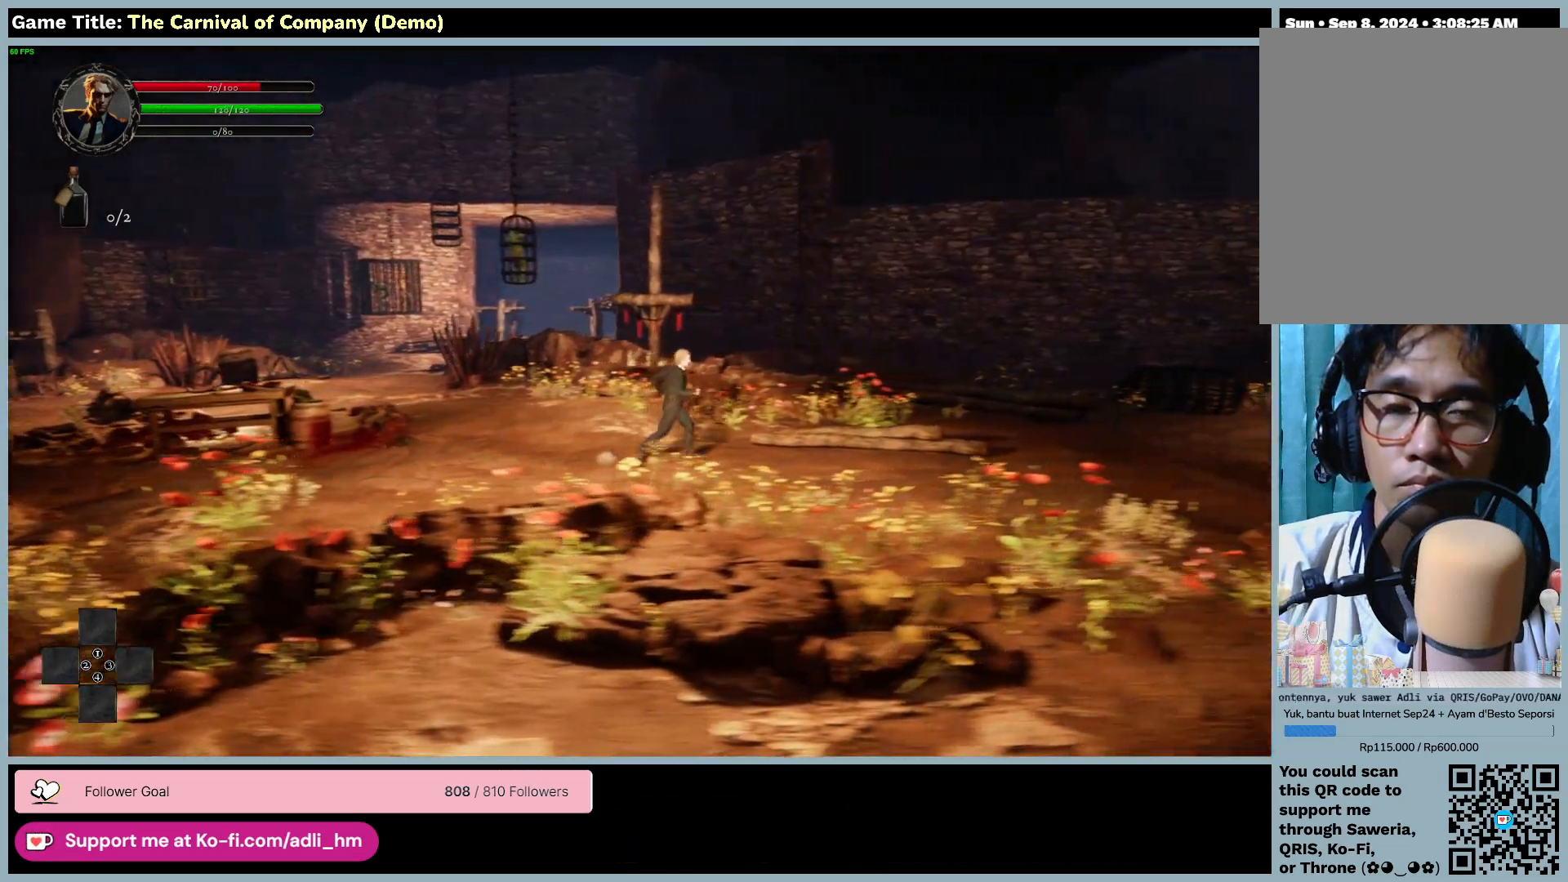
{"keys": ["d"], "mouse": [], "events": []}
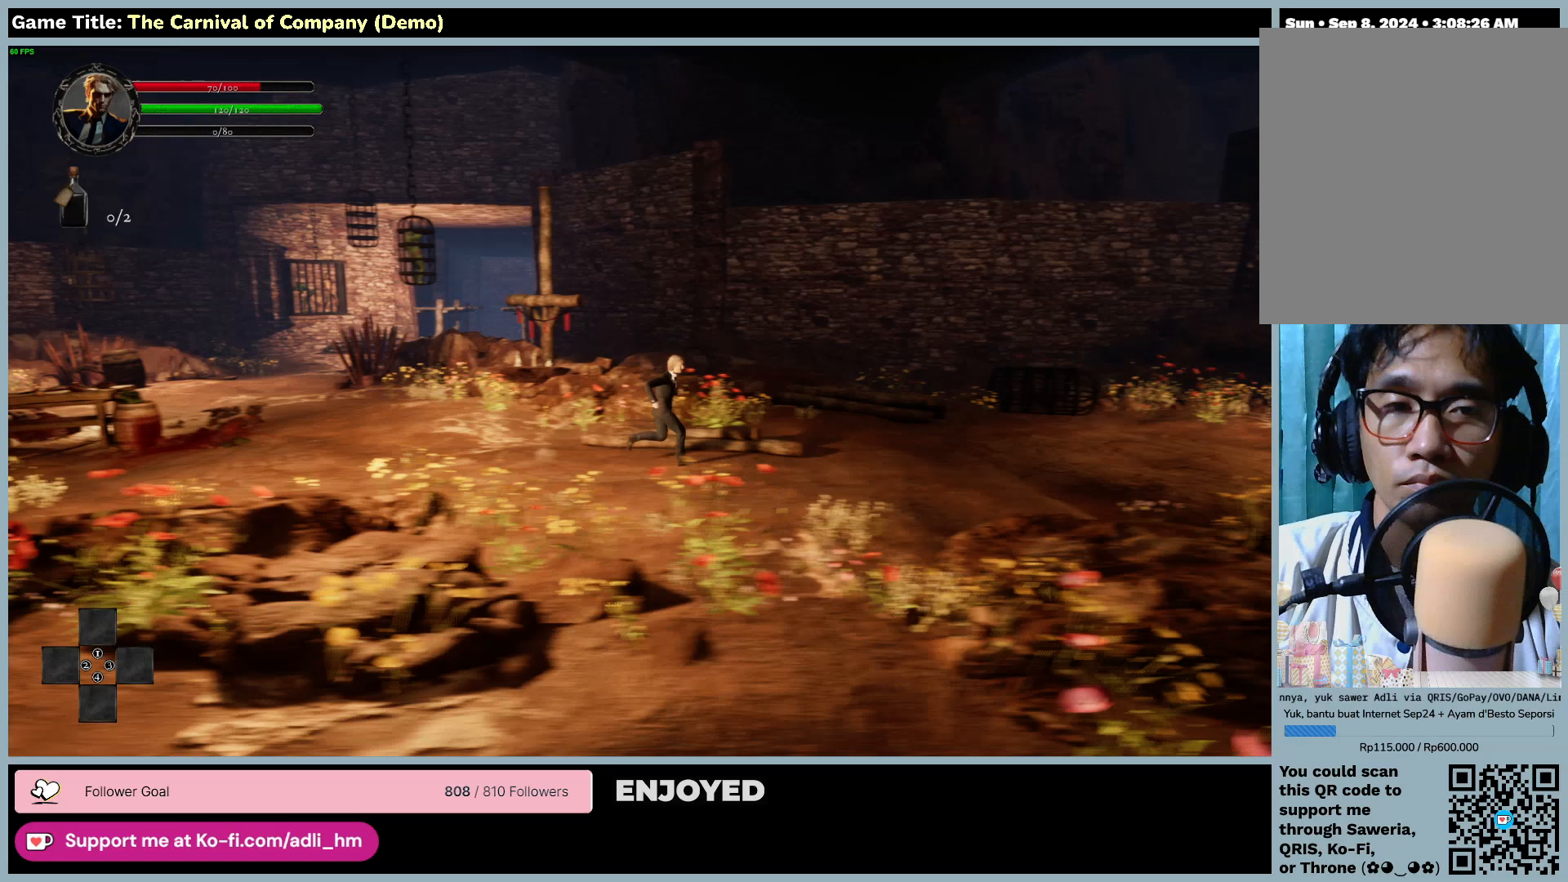
{"keys": ["d"], "mouse": [], "events": []}
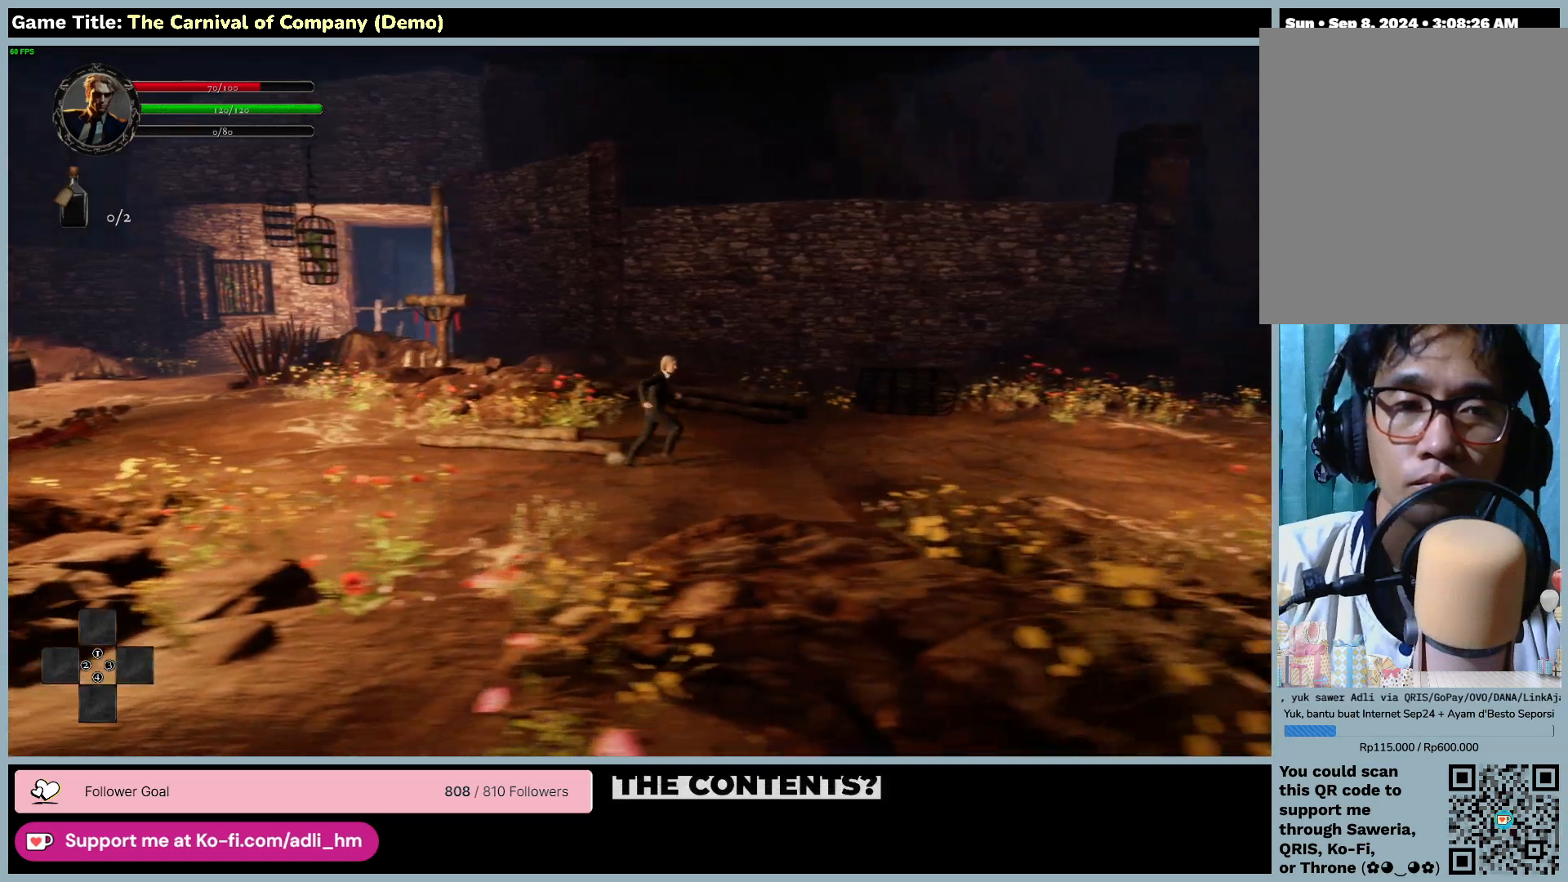
{"keys": ["d"], "mouse": [], "events": []}
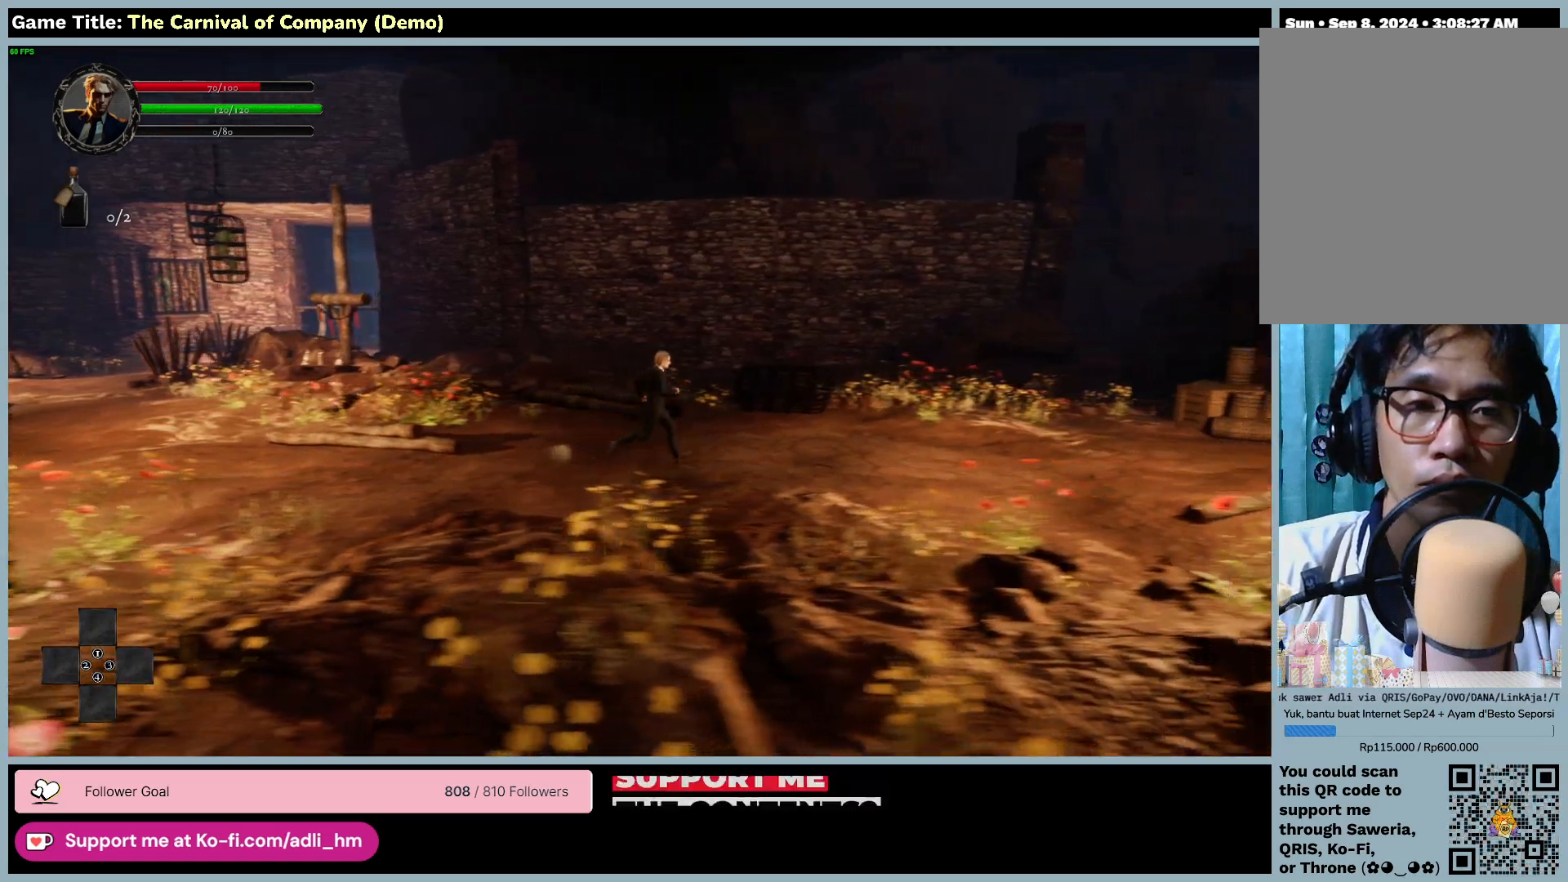
{"keys": ["d"], "mouse": [], "events": []}
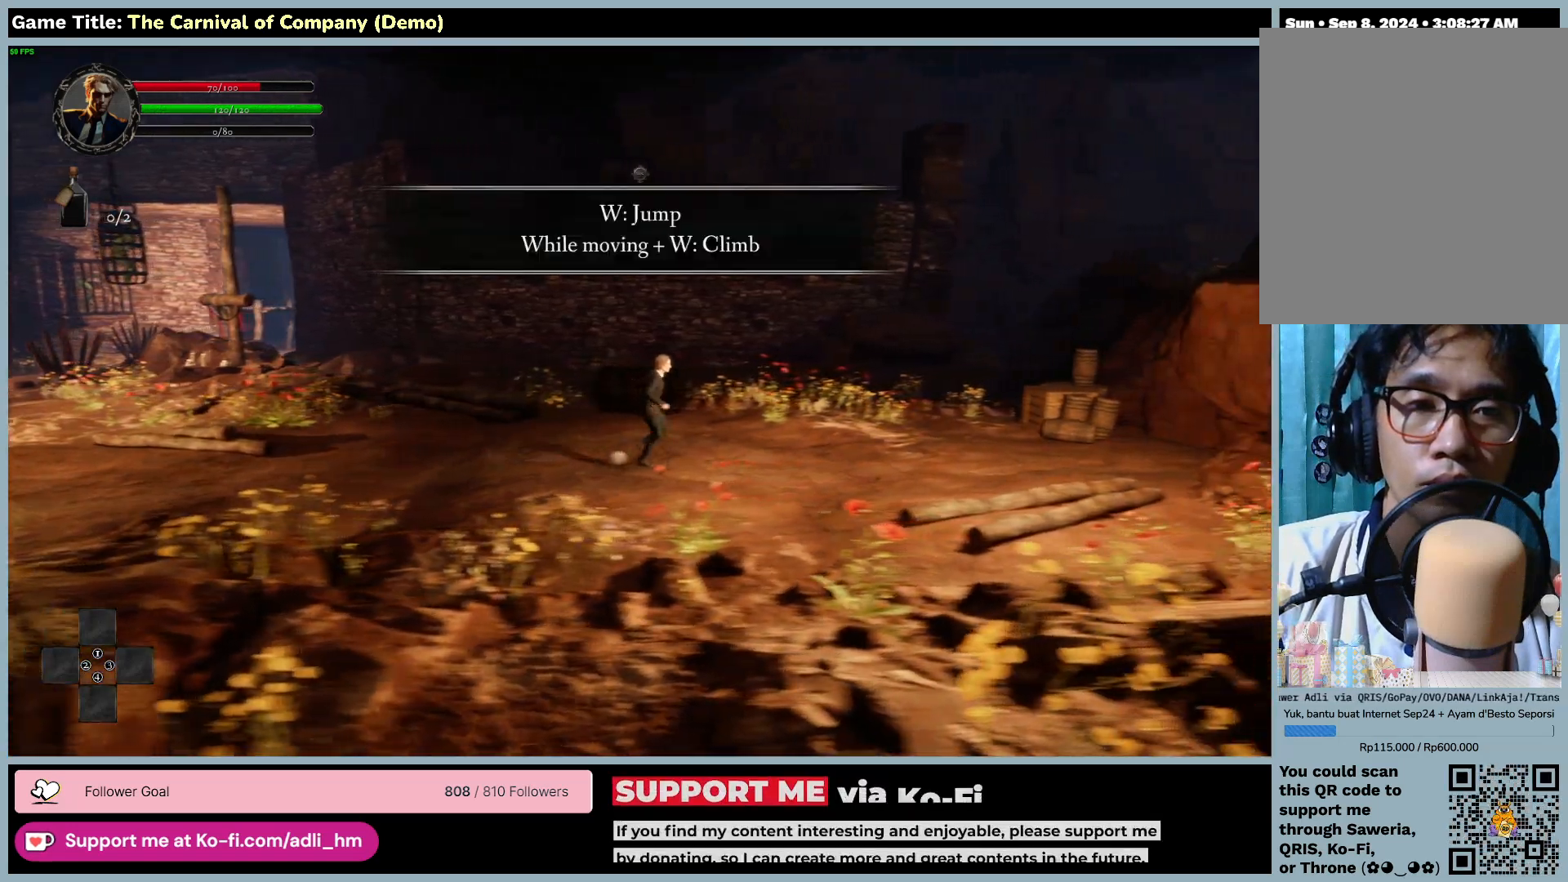
{"keys": ["d"], "mouse": [], "events": []}
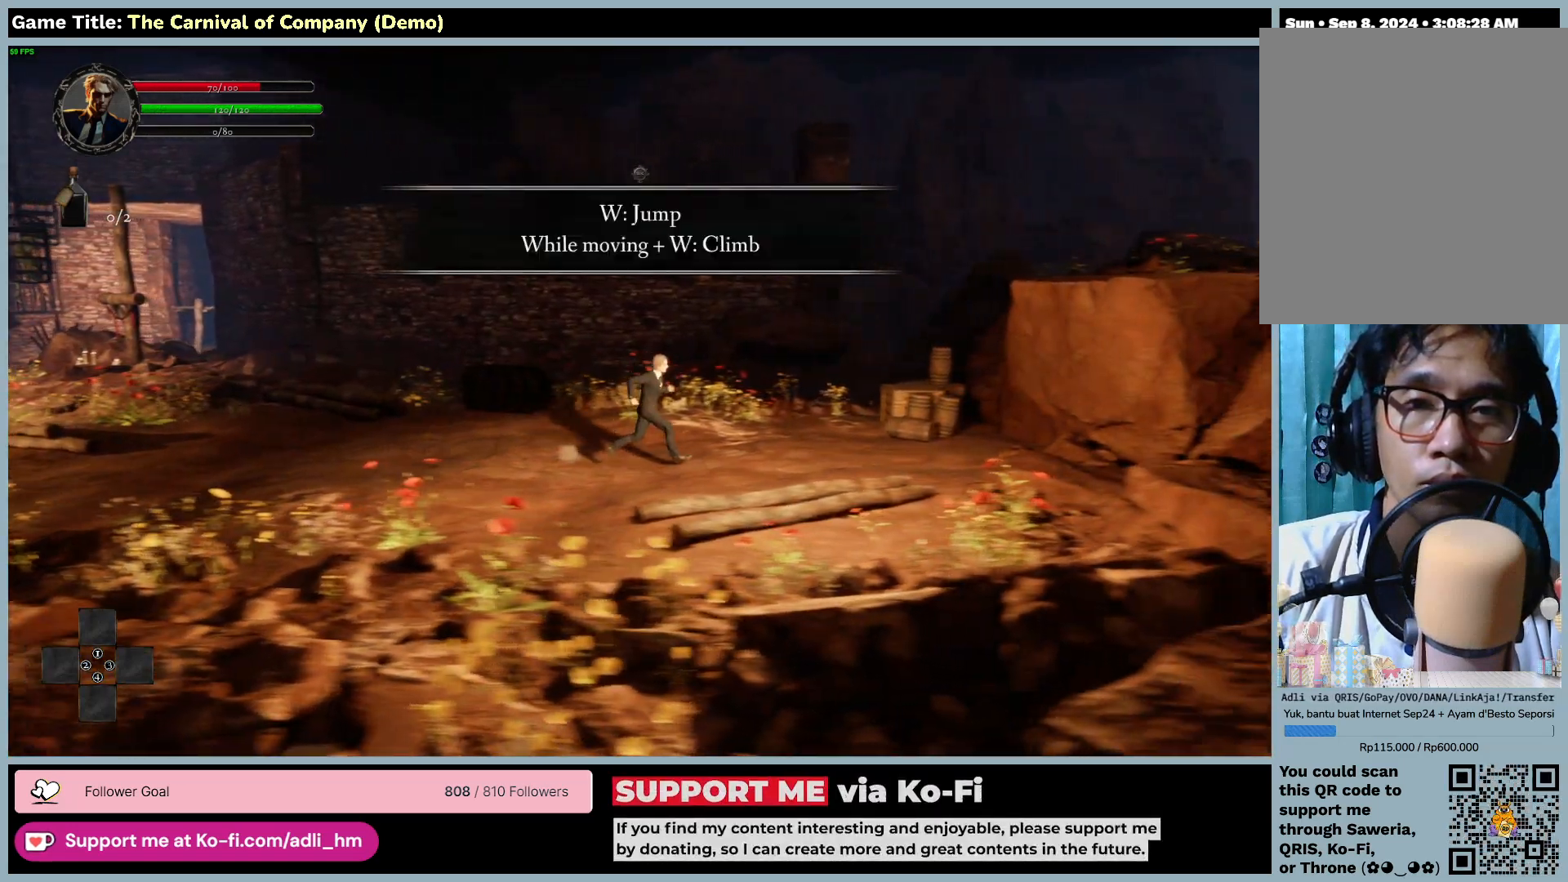
{"keys": ["d"], "mouse": [], "events": []}
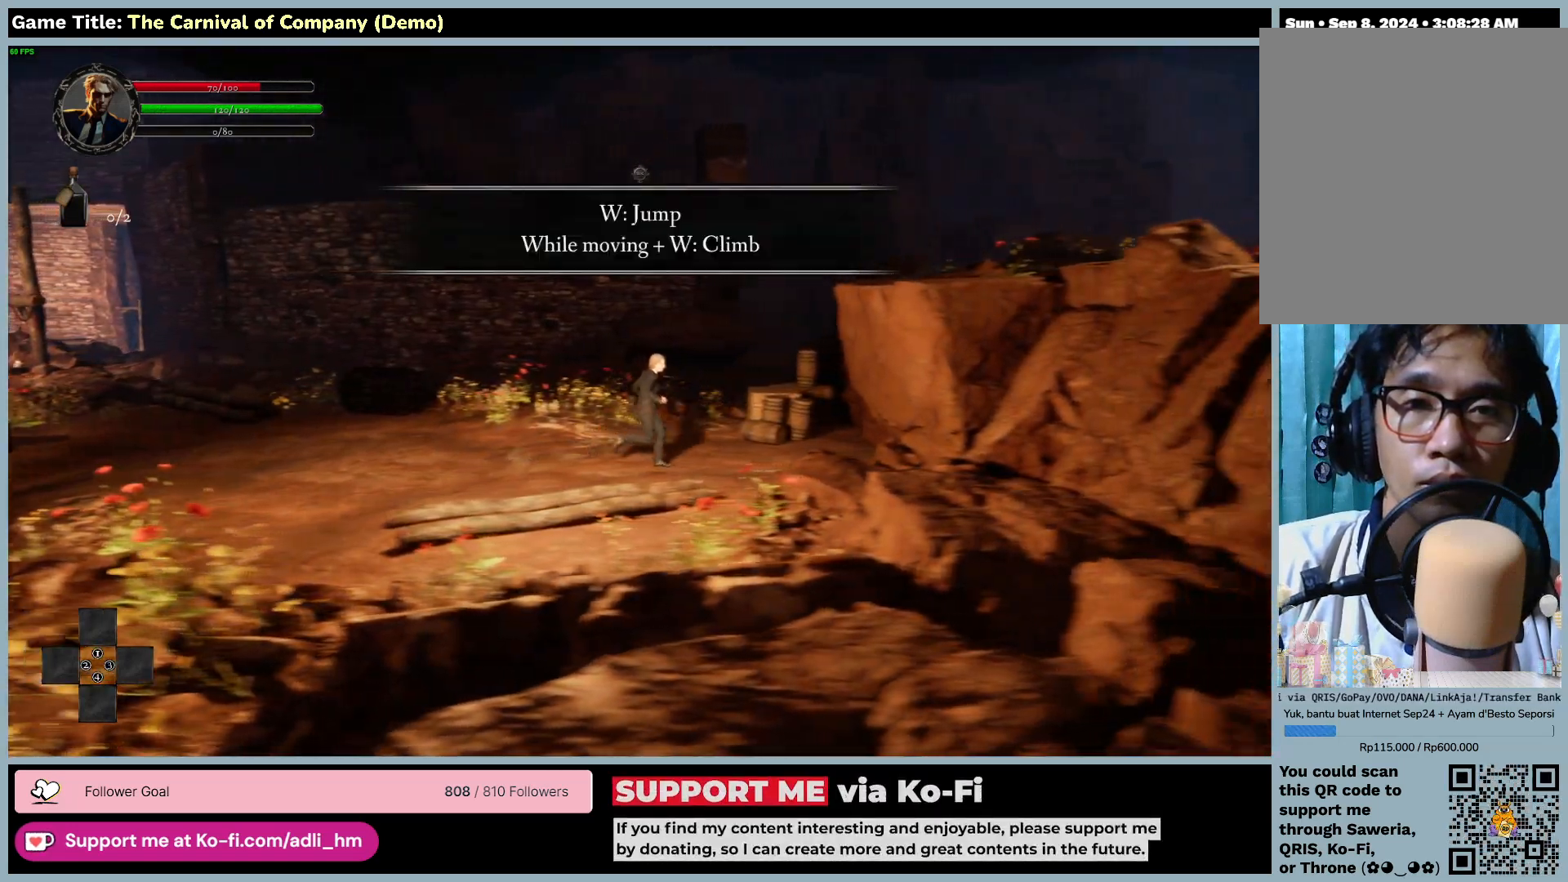
{"keys": ["d", "space"], "mouse": [], "events": [[117, "space", "down"]]}
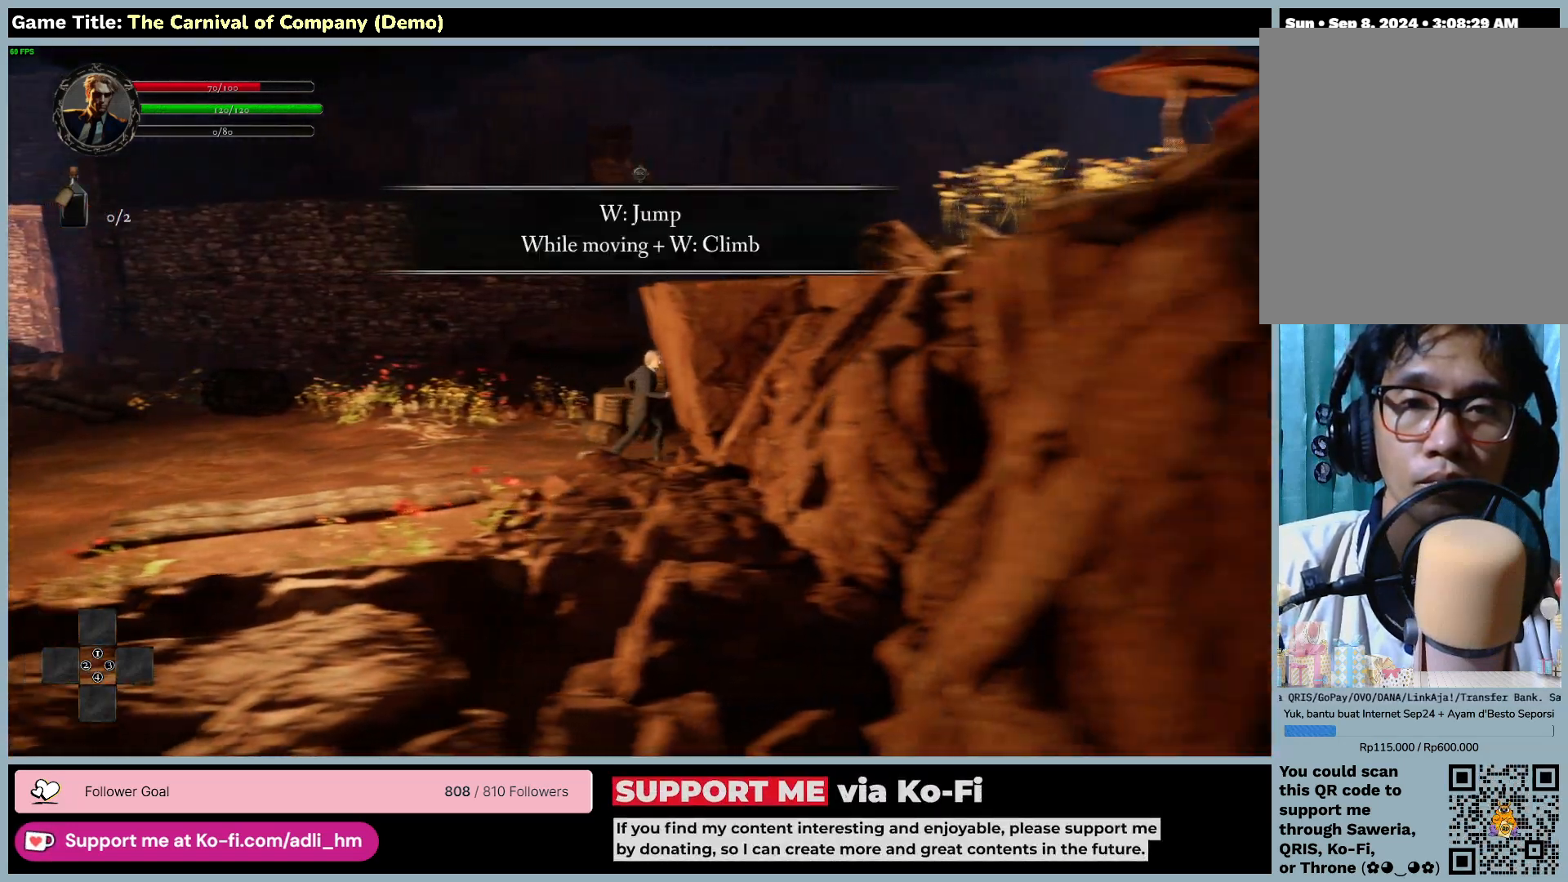
{"keys": ["d"], "mouse": [], "events": [[267, "space", "up"]]}
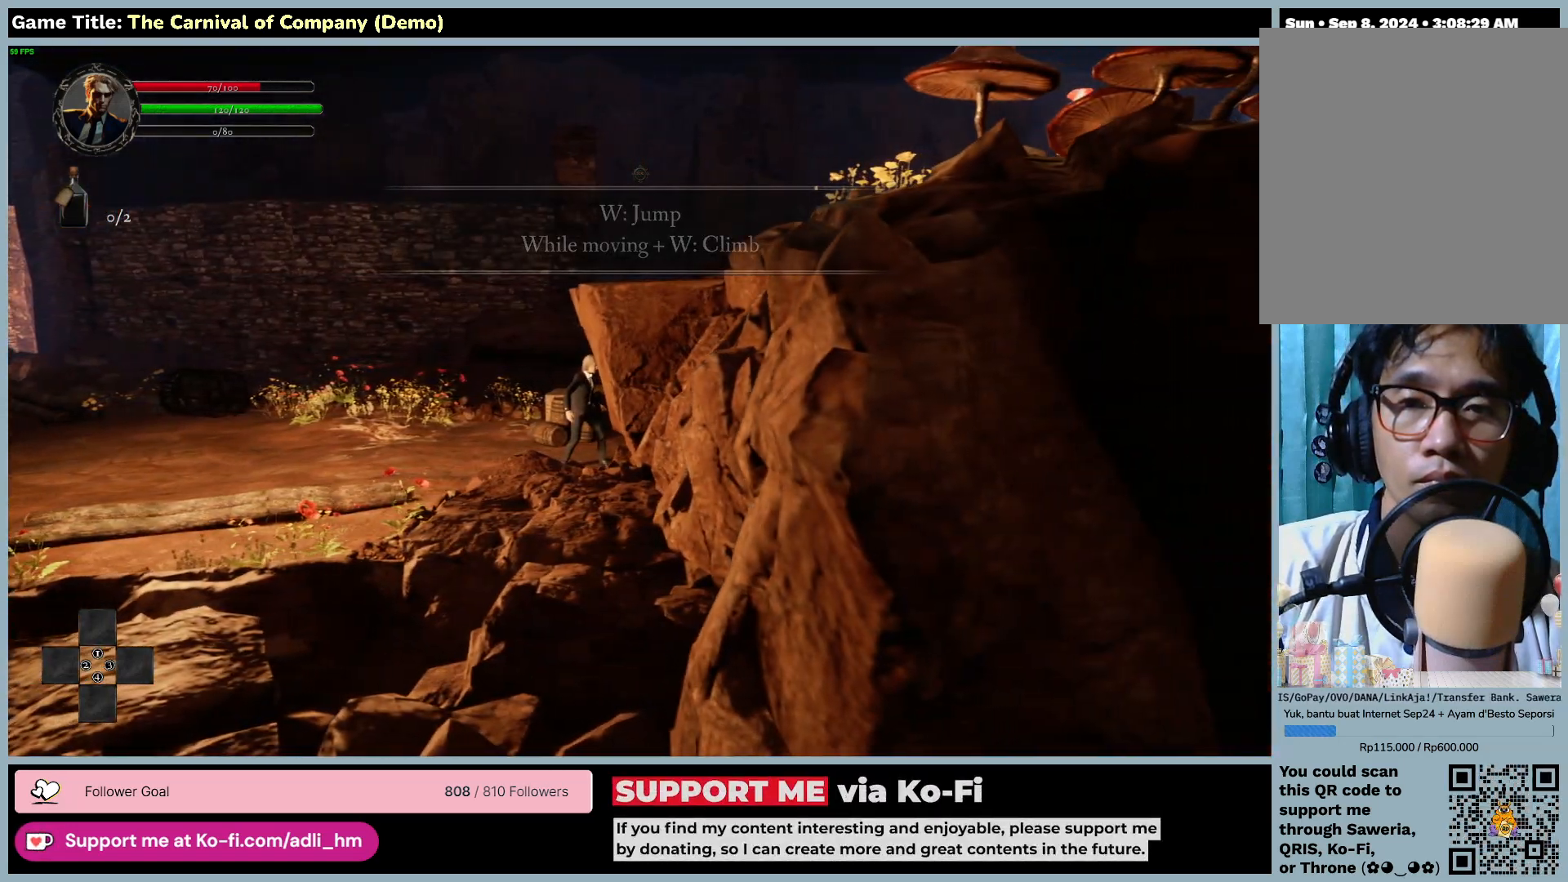
{"keys": ["d", "space", "w"], "mouse": [], "events": [[33, "w", "down"], [200, "space", "down"]]}
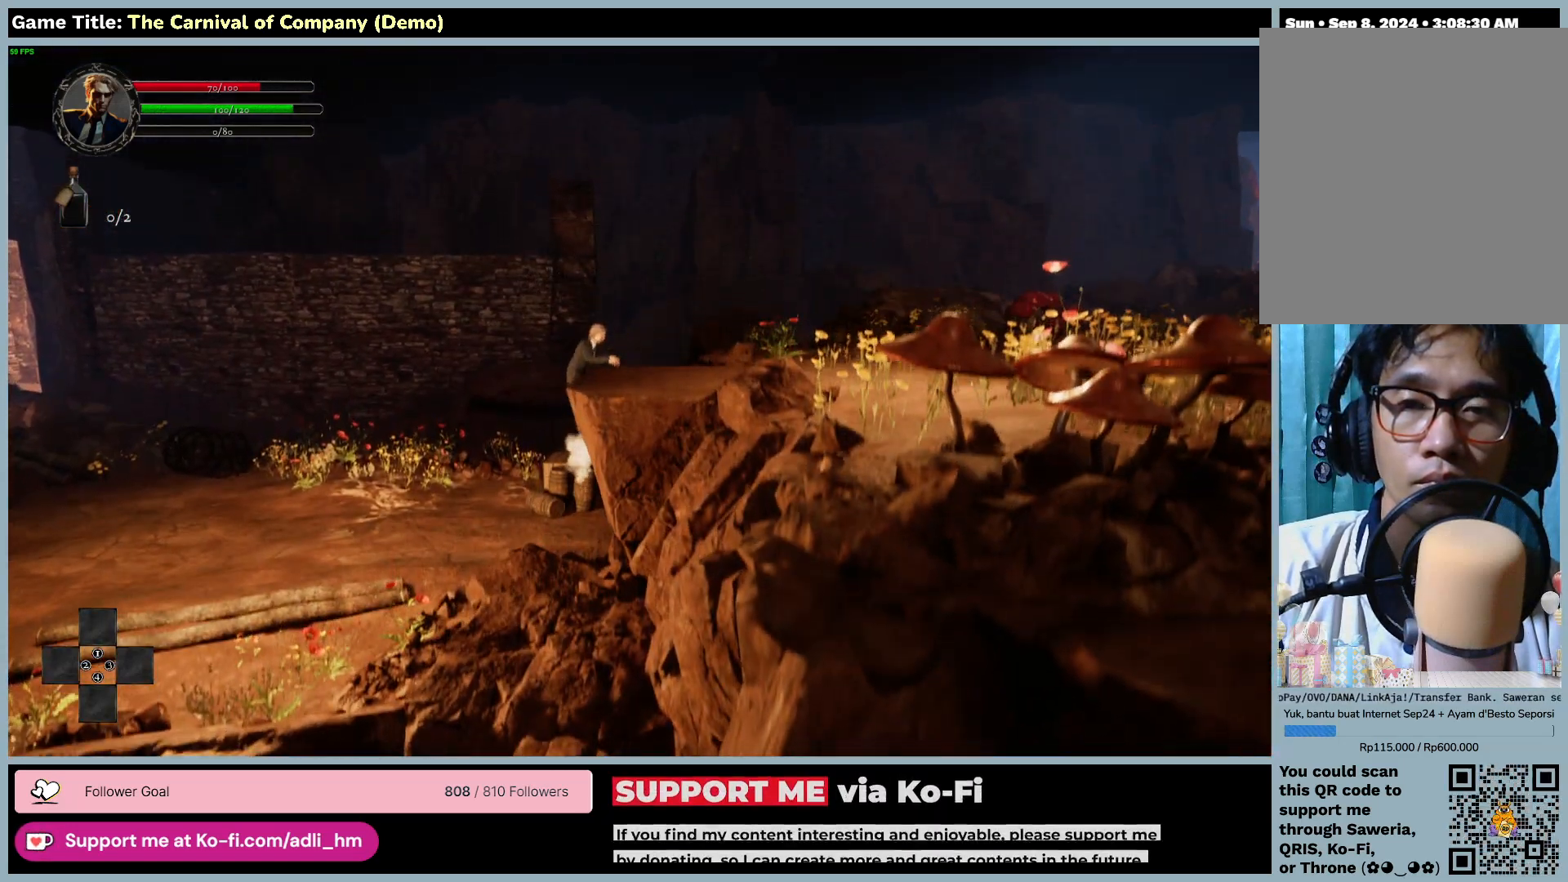
{"keys": ["d", "space", "w"], "mouse": [], "events": []}
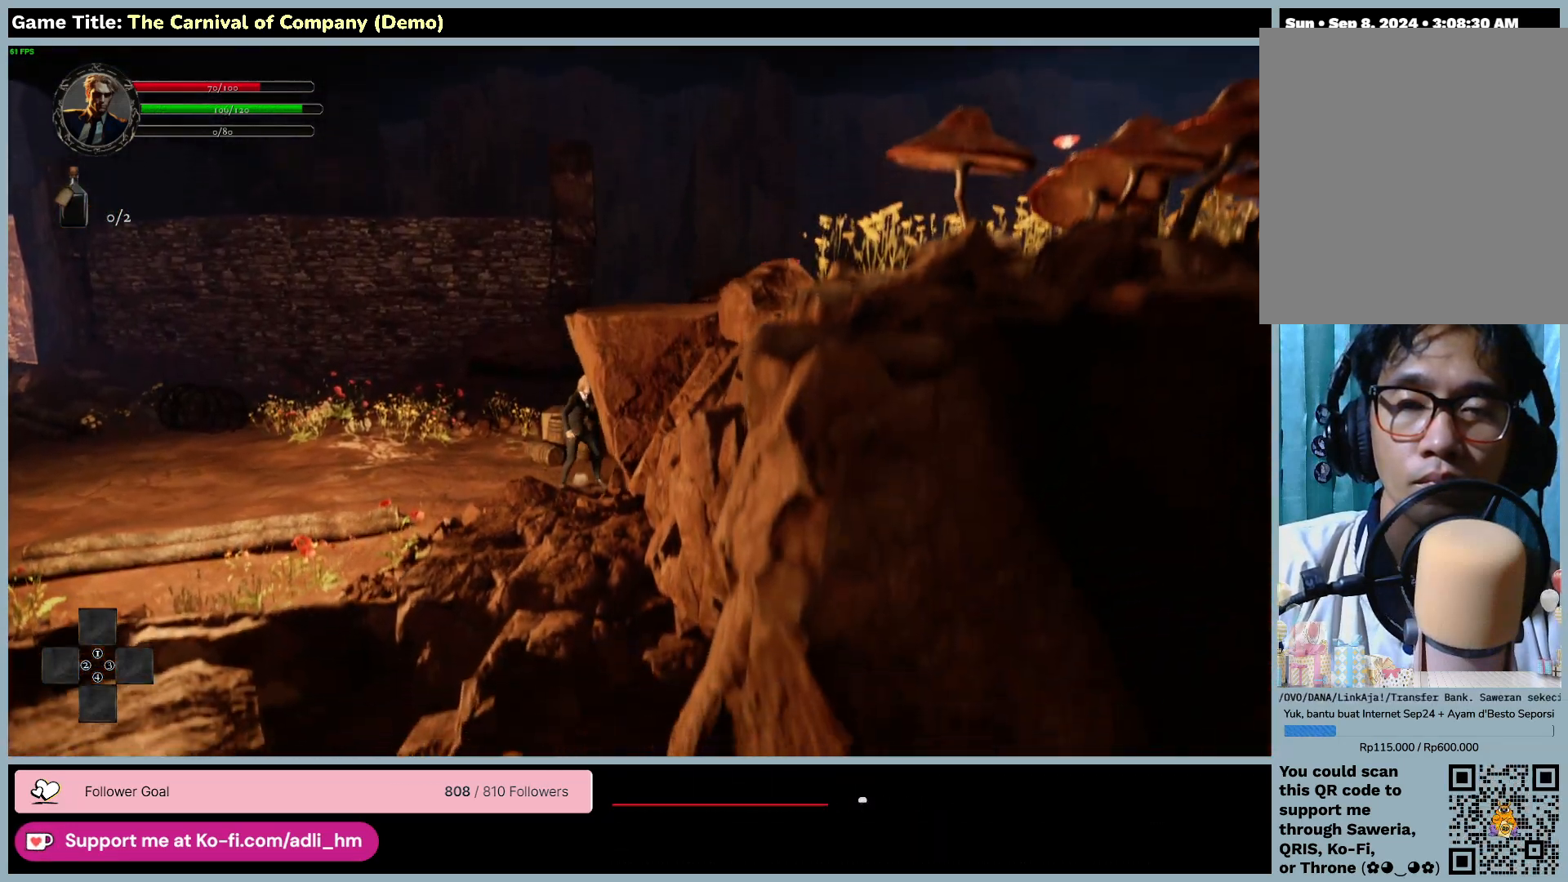
{"keys": ["d", "space", "w"], "mouse": [], "events": [[100, "space", "up"], [200, "d", "up"], [267, "d", "down"], [367, "space", "down"]]}
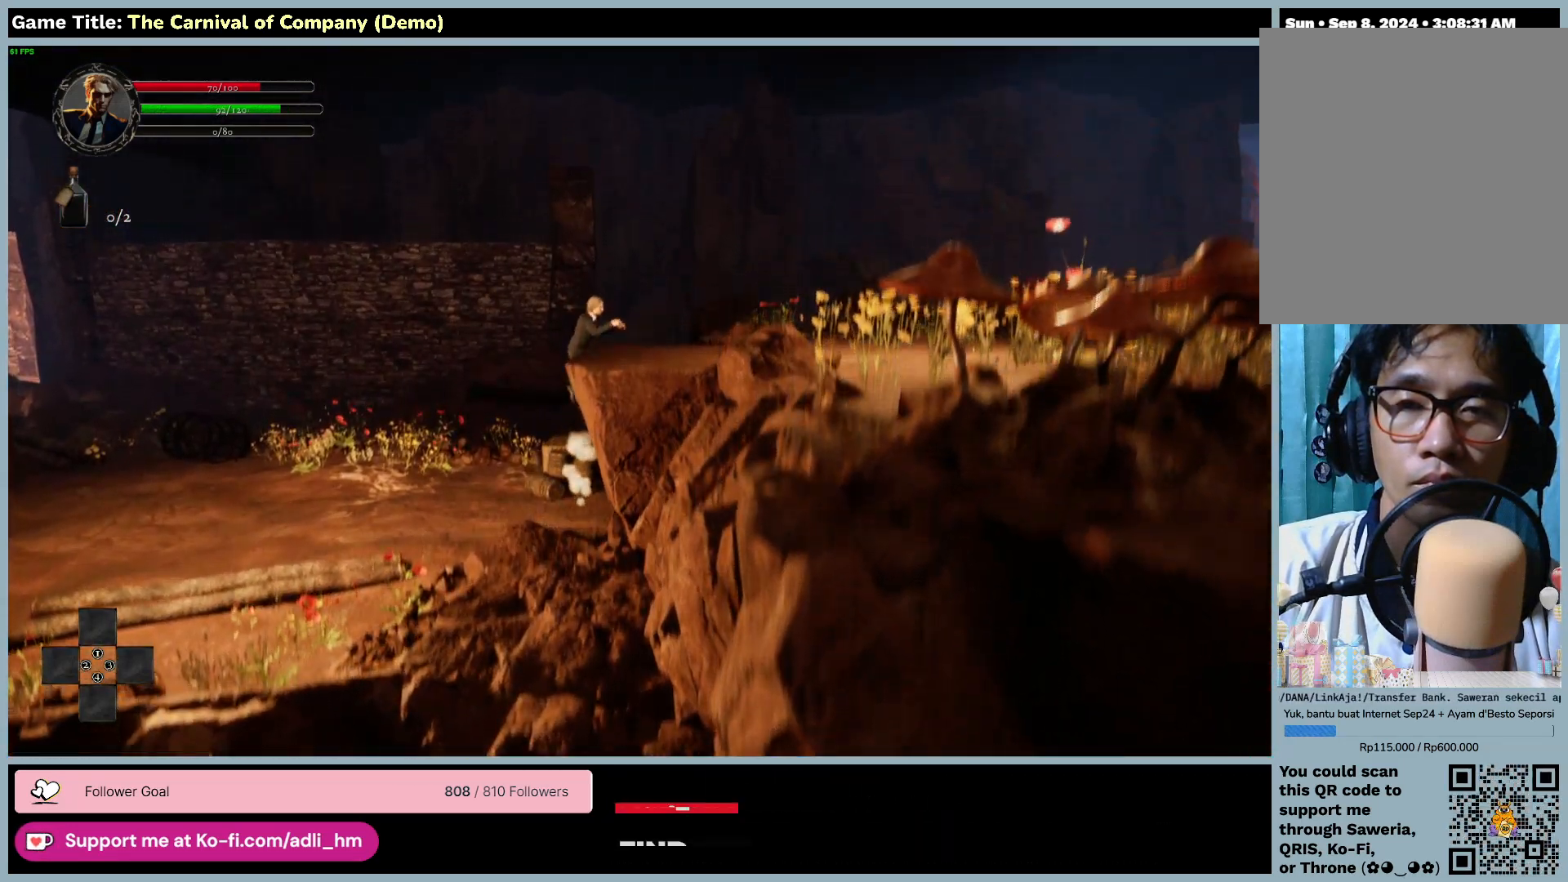
{"keys": ["space", "w"], "mouse": [], "events": [[350, "d", "up"]]}
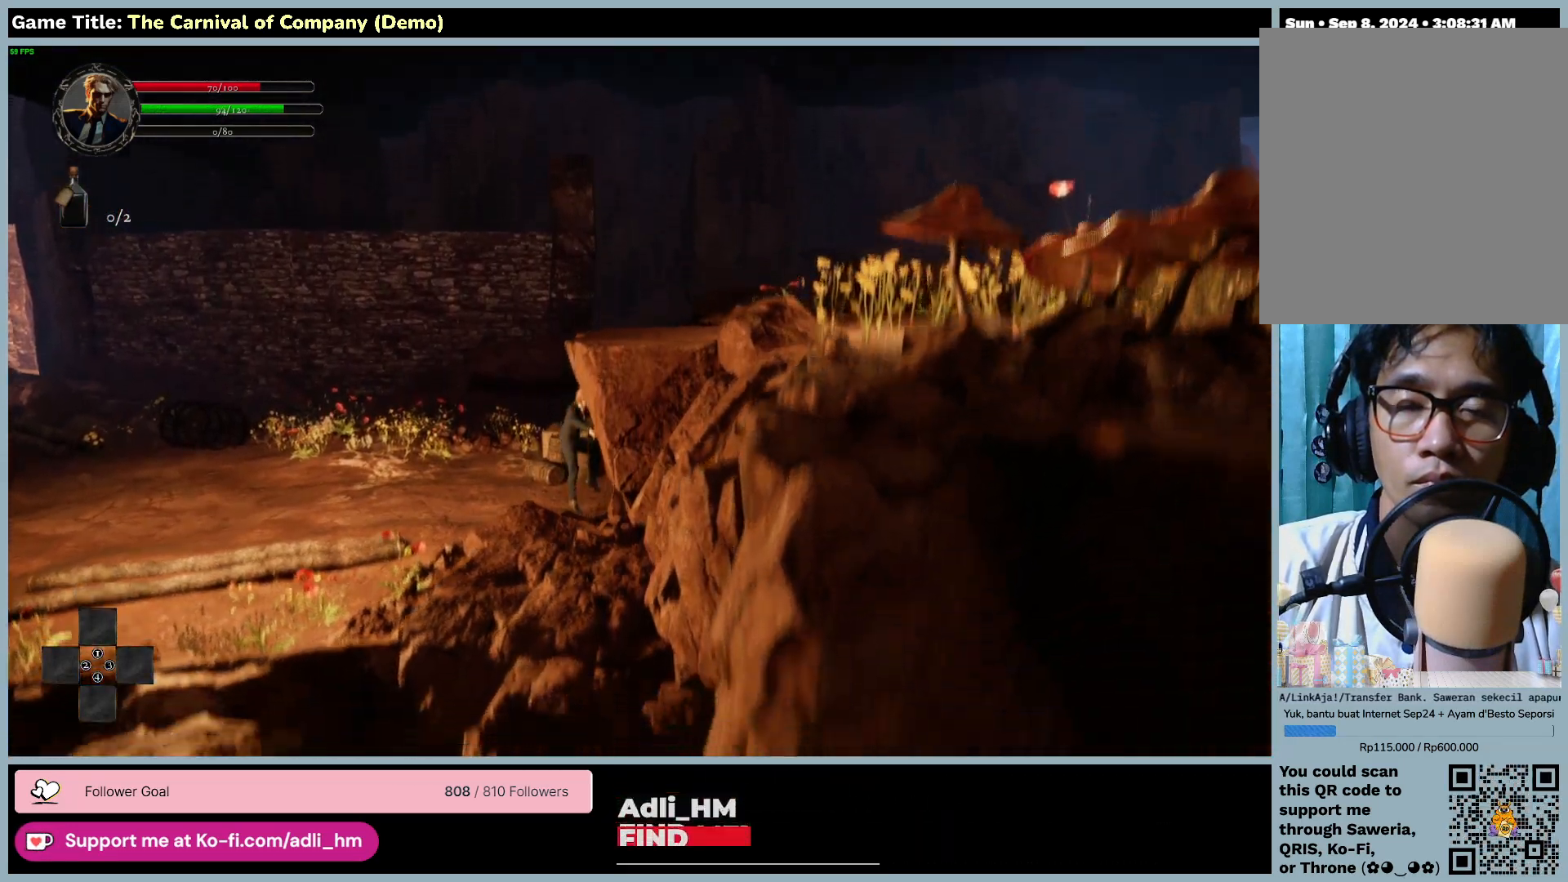
{"keys": ["a"], "mouse": [], "events": [[83, "a", "down"], [283, "space", "up"], [333, "w", "up"]]}
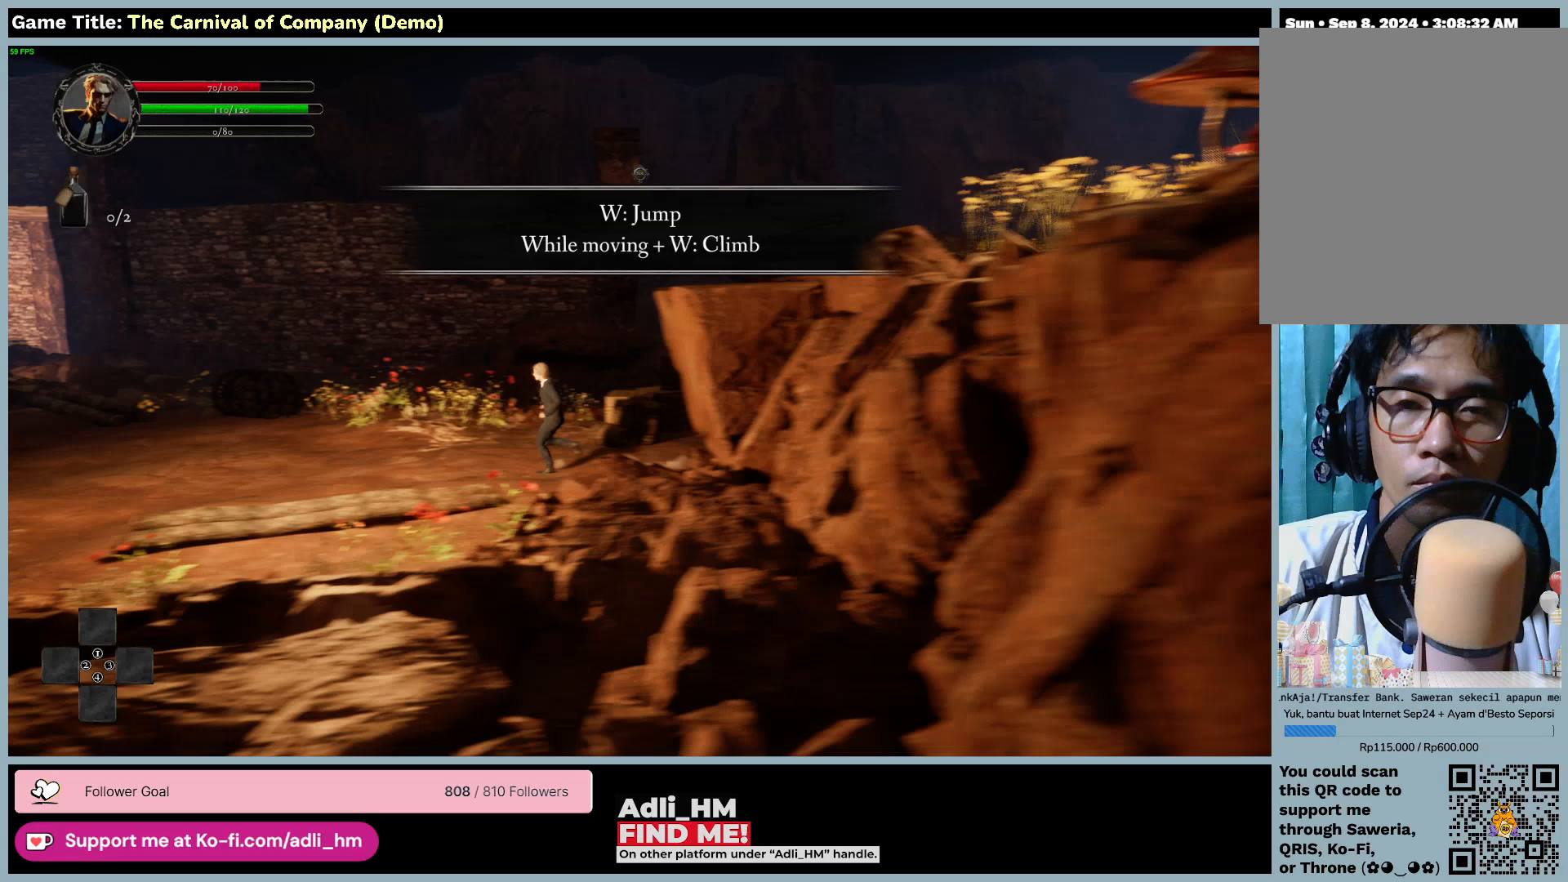
{"keys": ["a"], "mouse": [], "events": []}
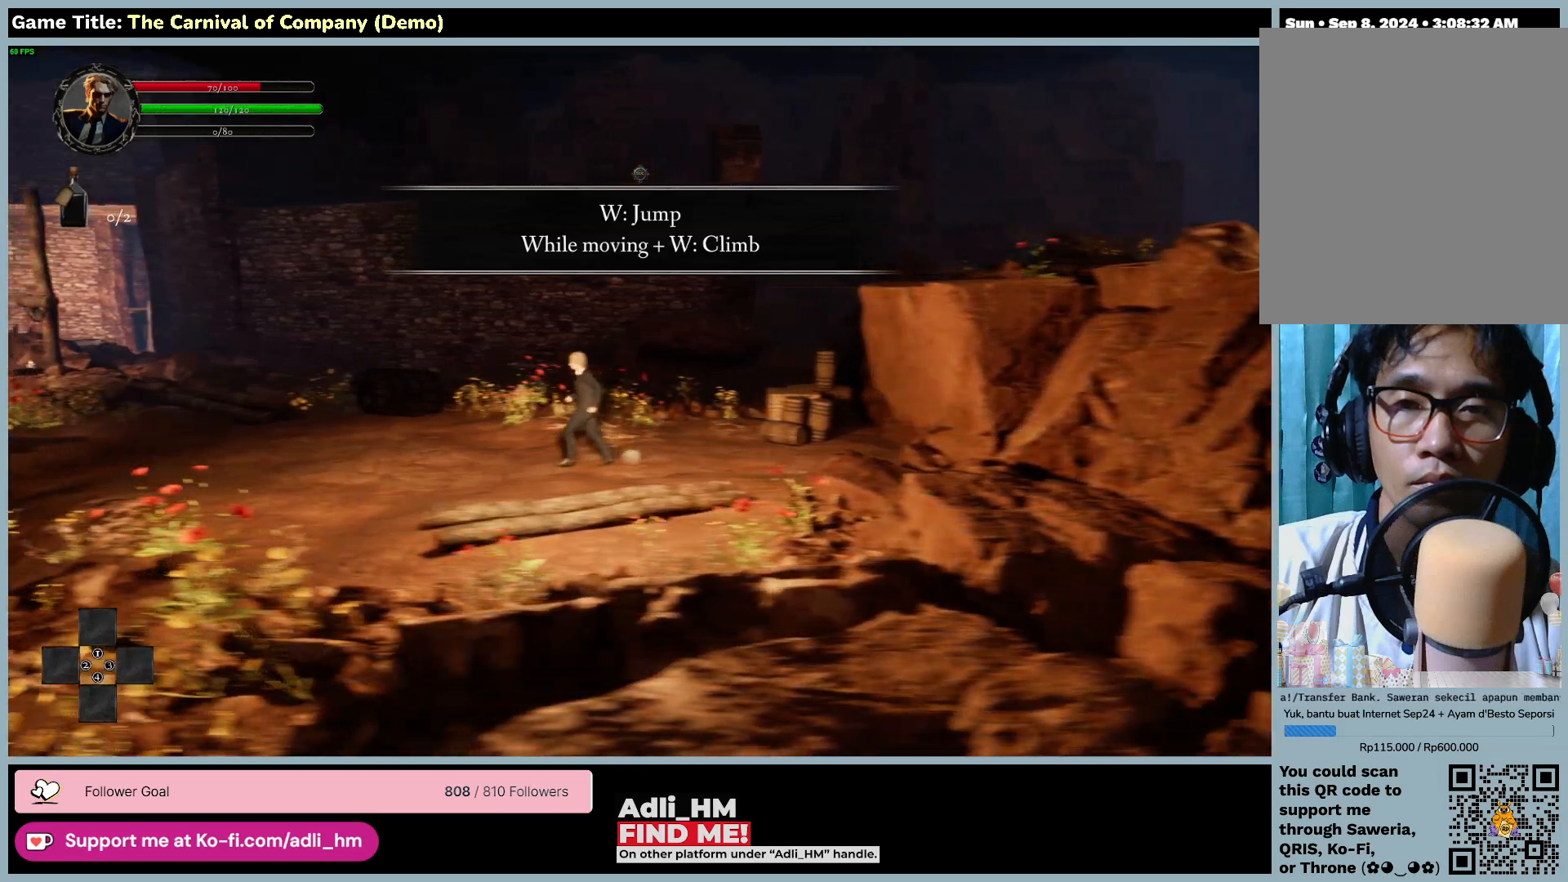
{"keys": ["d"], "mouse": [], "events": [[133, "d", "down"], [233, "a", "up"]]}
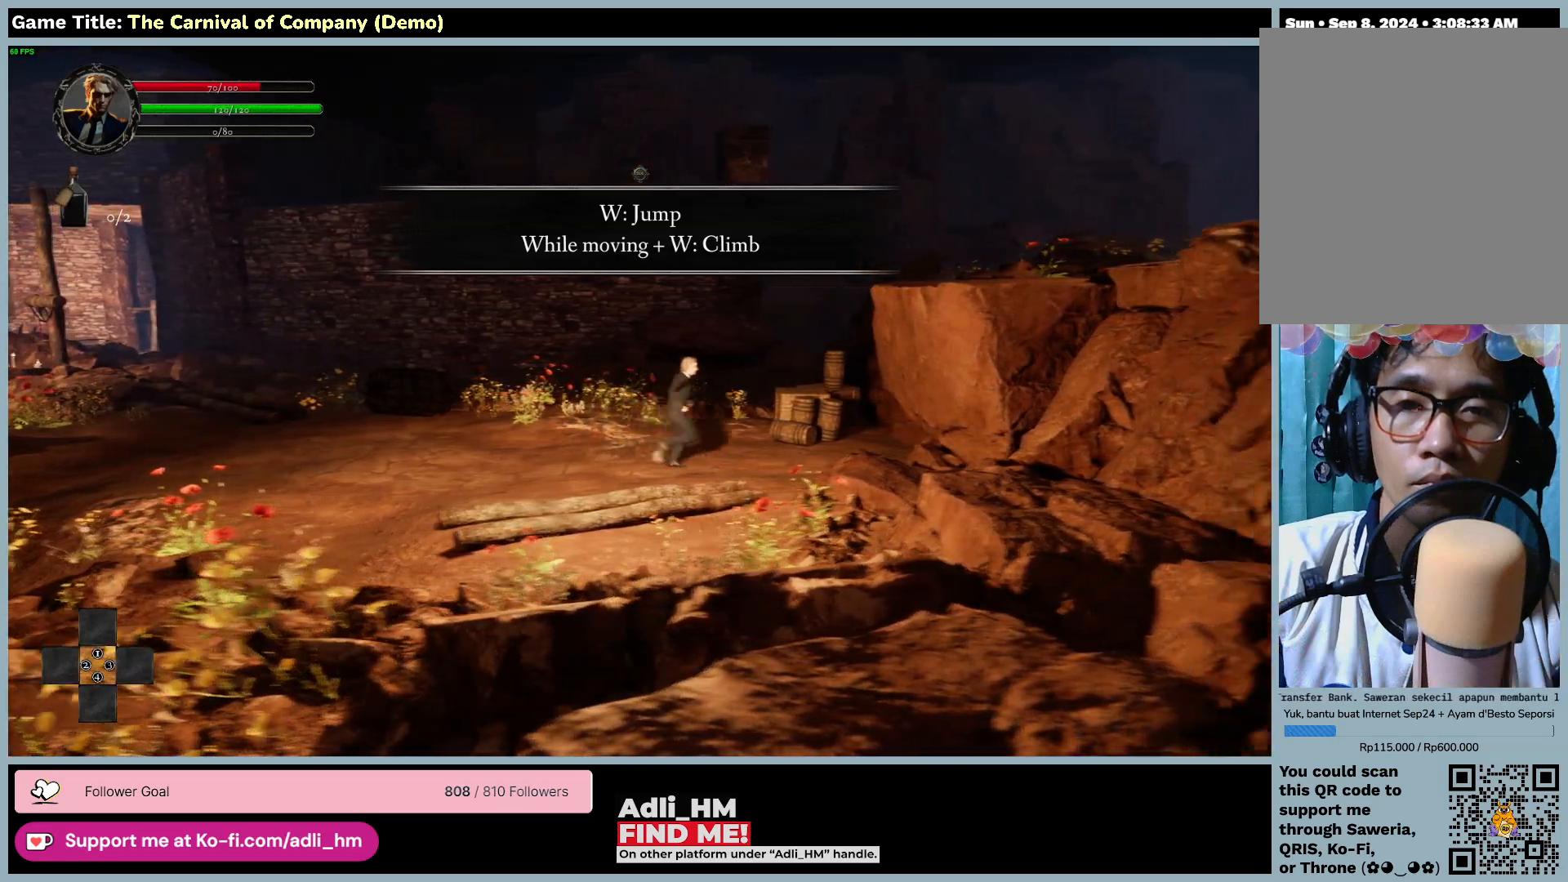
{"keys": ["d", "space", "w"], "mouse": [], "events": [[217, "w", "down"], [350, "space", "down"]]}
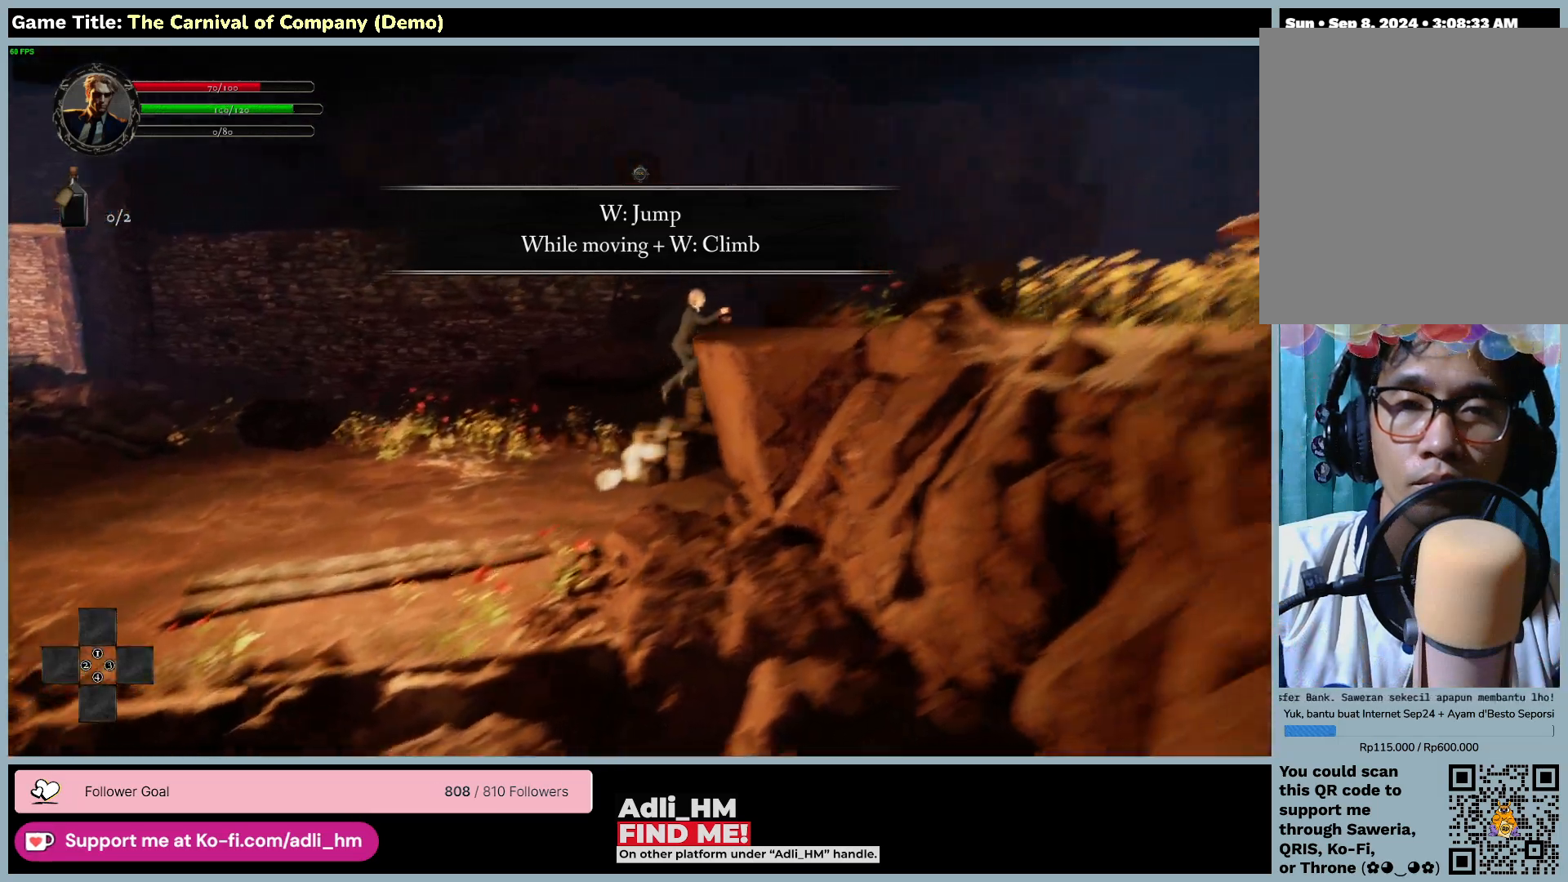
{"keys": ["space", "w"], "mouse": [], "events": [[400, "d", "up"]]}
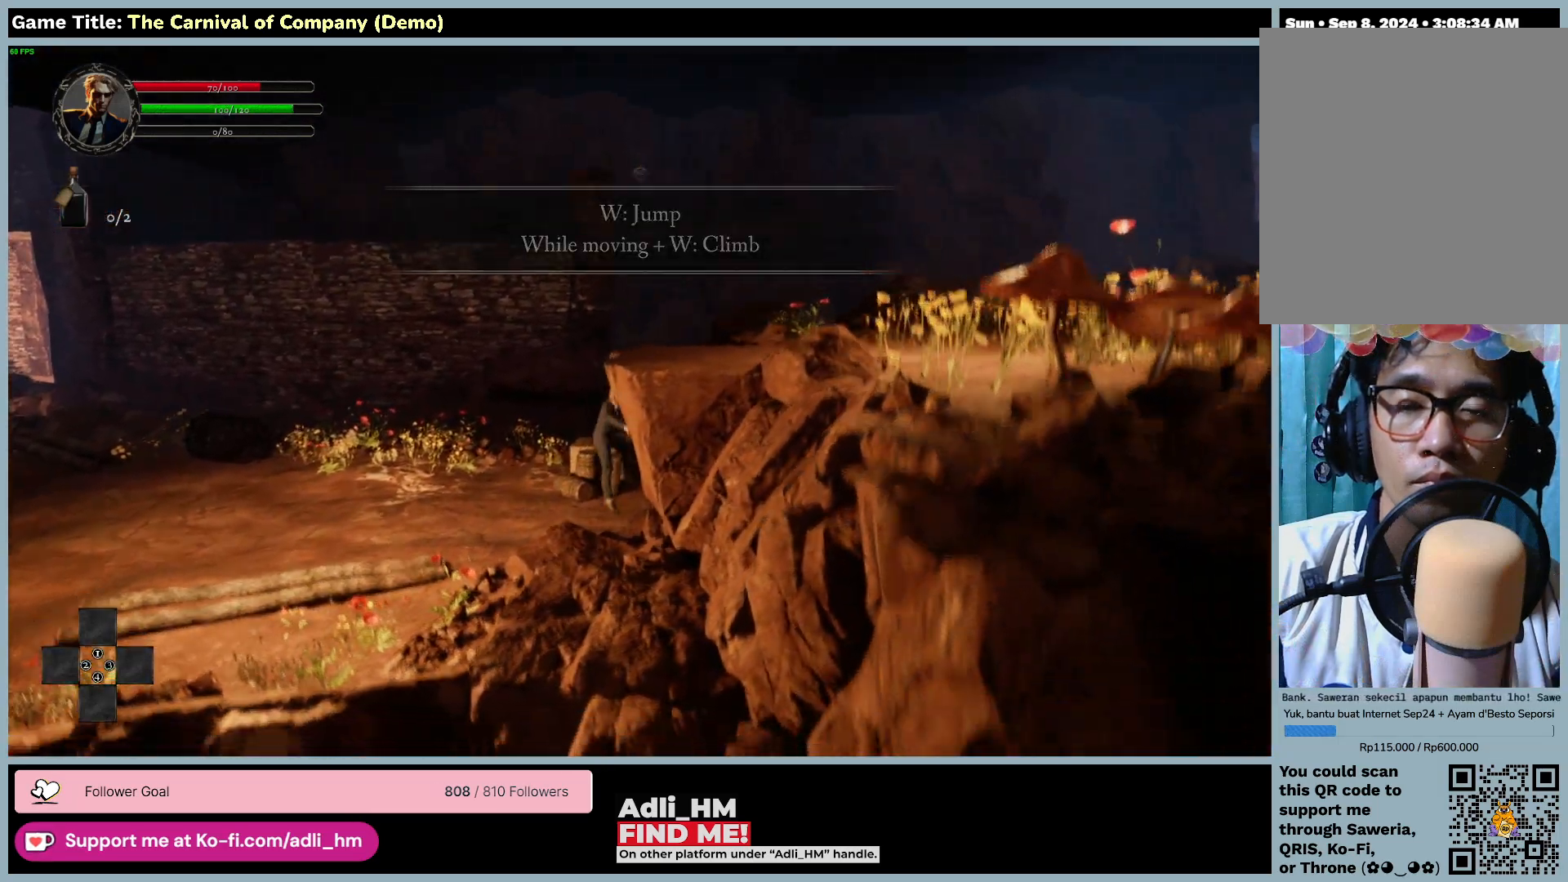
{"keys": ["a"], "mouse": [], "events": [[300, "a", "down"], [333, "space", "up"], [450, "w", "up"]]}
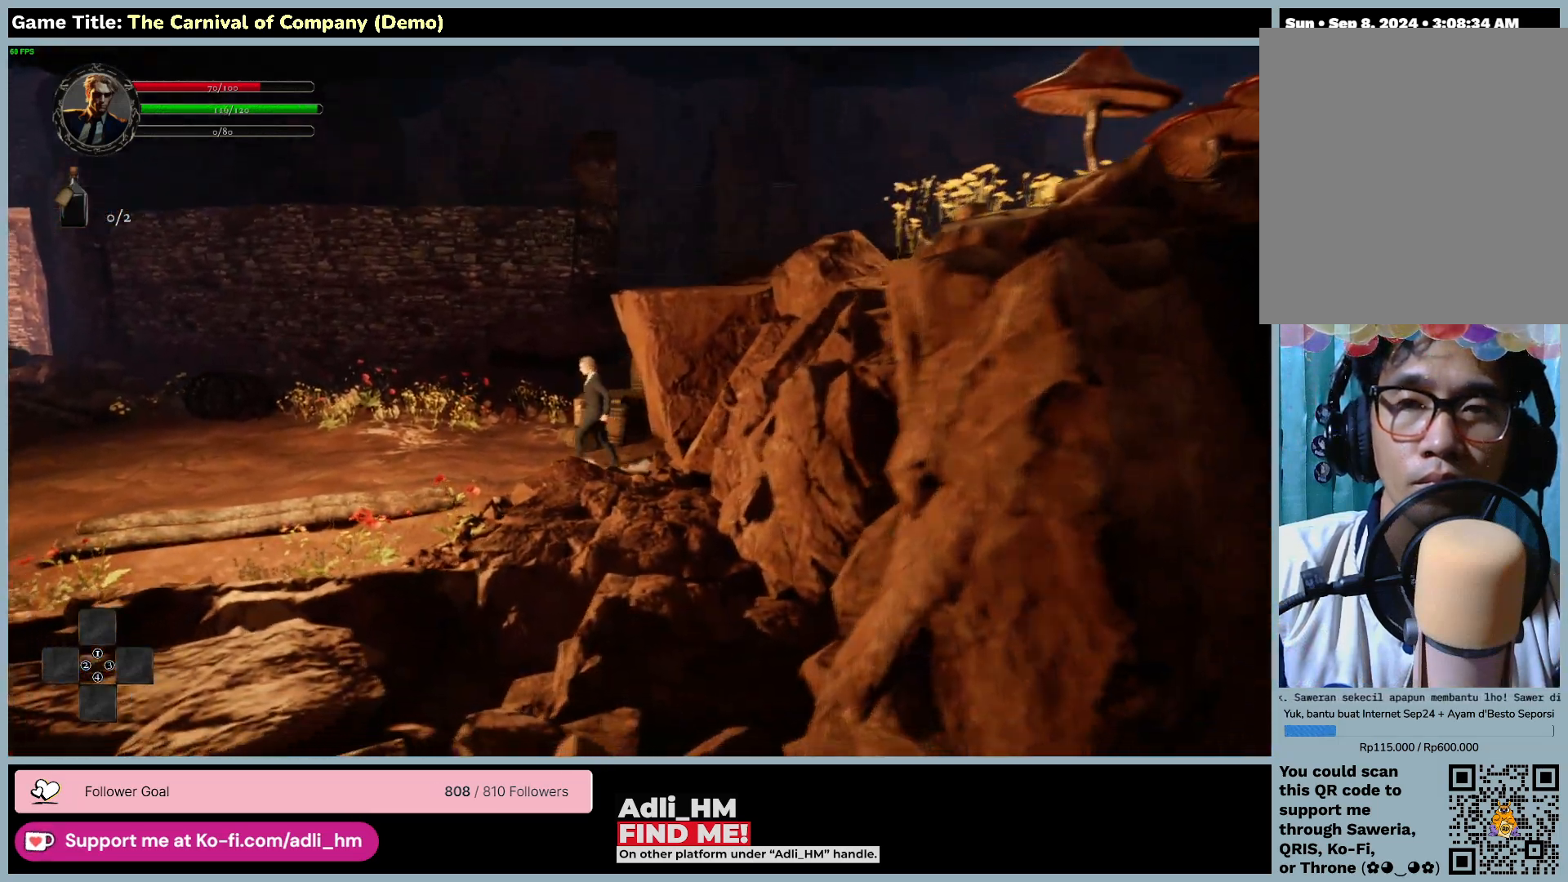
{"keys": ["a"], "mouse": [], "events": []}
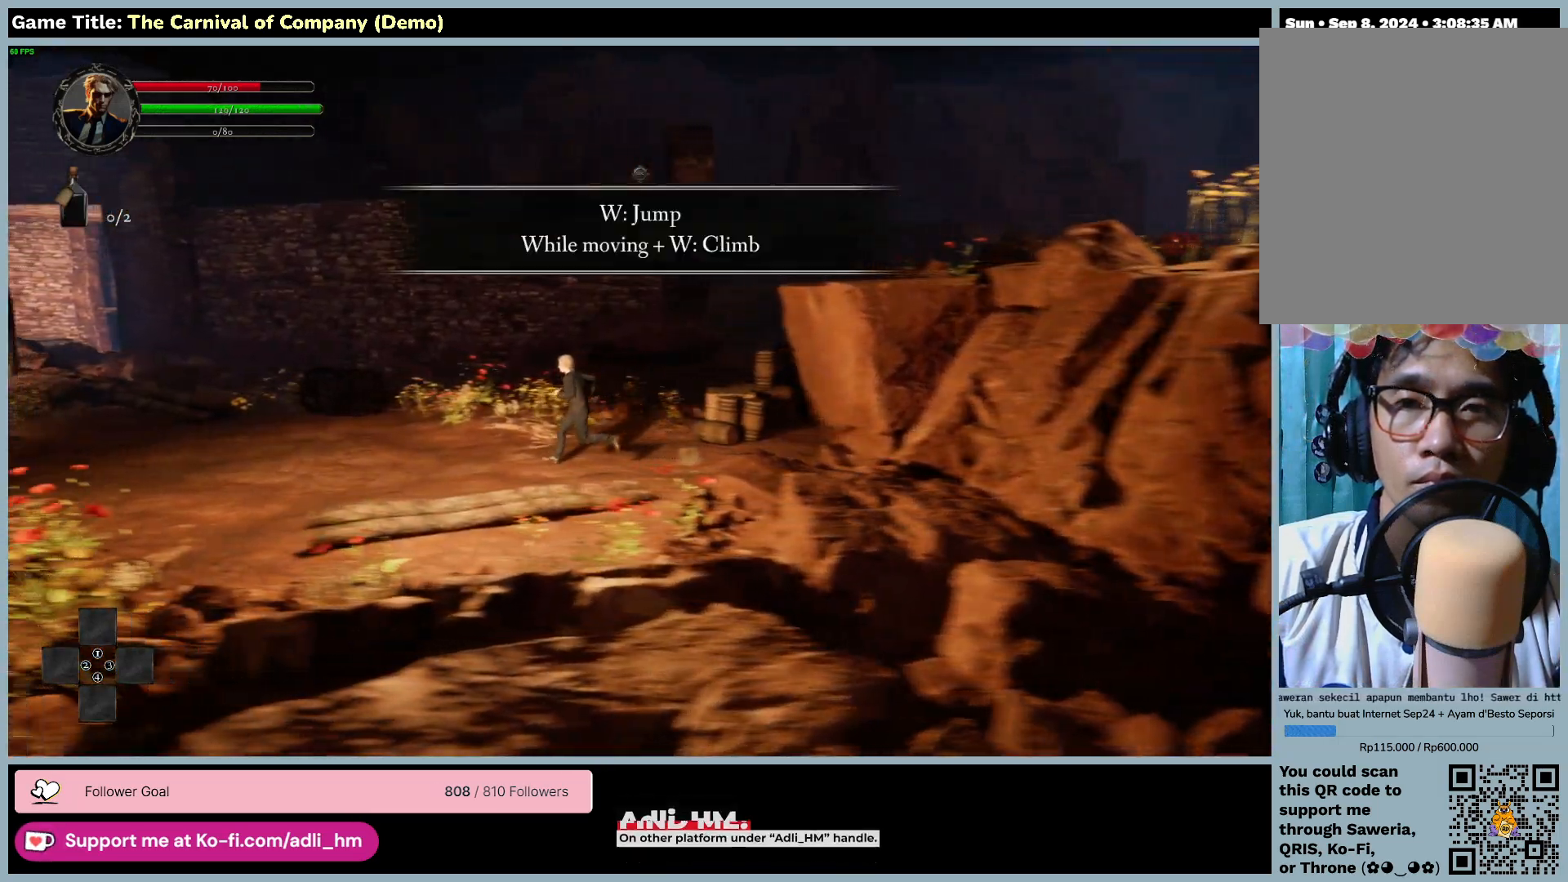
{"keys": ["d"], "mouse": [], "events": [[267, "d", "down"], [333, "a", "up"]]}
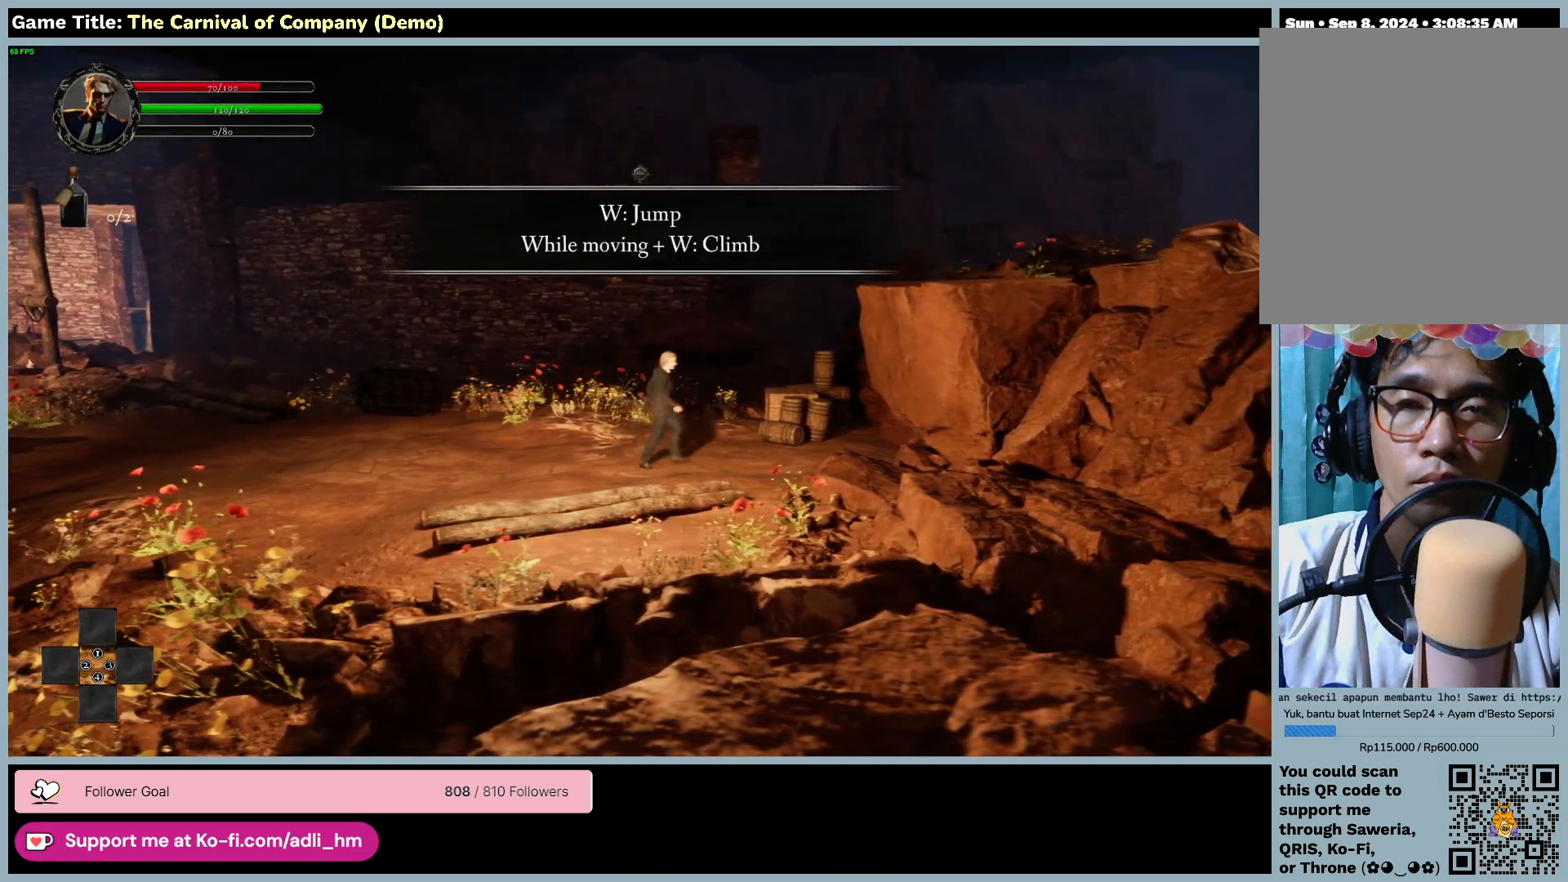
{"keys": ["w"], "mouse": [], "events": [[83, "w", "down"], [467, "d", "up"]]}